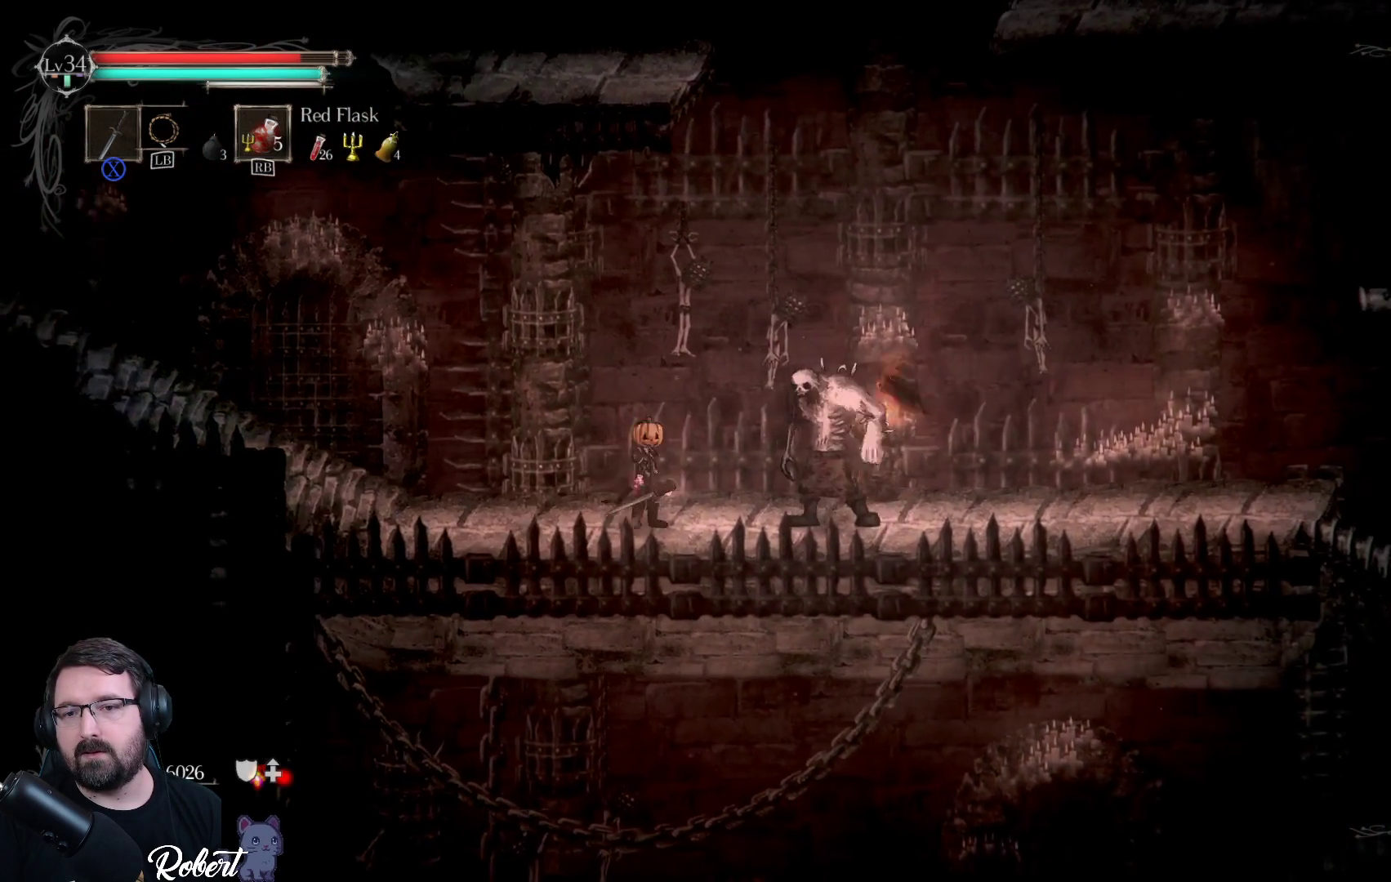
Gameplay with a controller (Xbox layout); each line is a JSON object with the inputs held at the frame after it. "events" lists button and stick changes between this image and that frame as [ms after this image, input, new state], when the widget could be followed in between.
{"buttons": [], "left_stick": "right", "right_stick": "center", "events": [[33, "X", "down"], [133, "X", "up"], [133, "left_stick", "center"], [300, "X", "down"], [367, "X", "up"], [500, "left_stick", "right"]]}
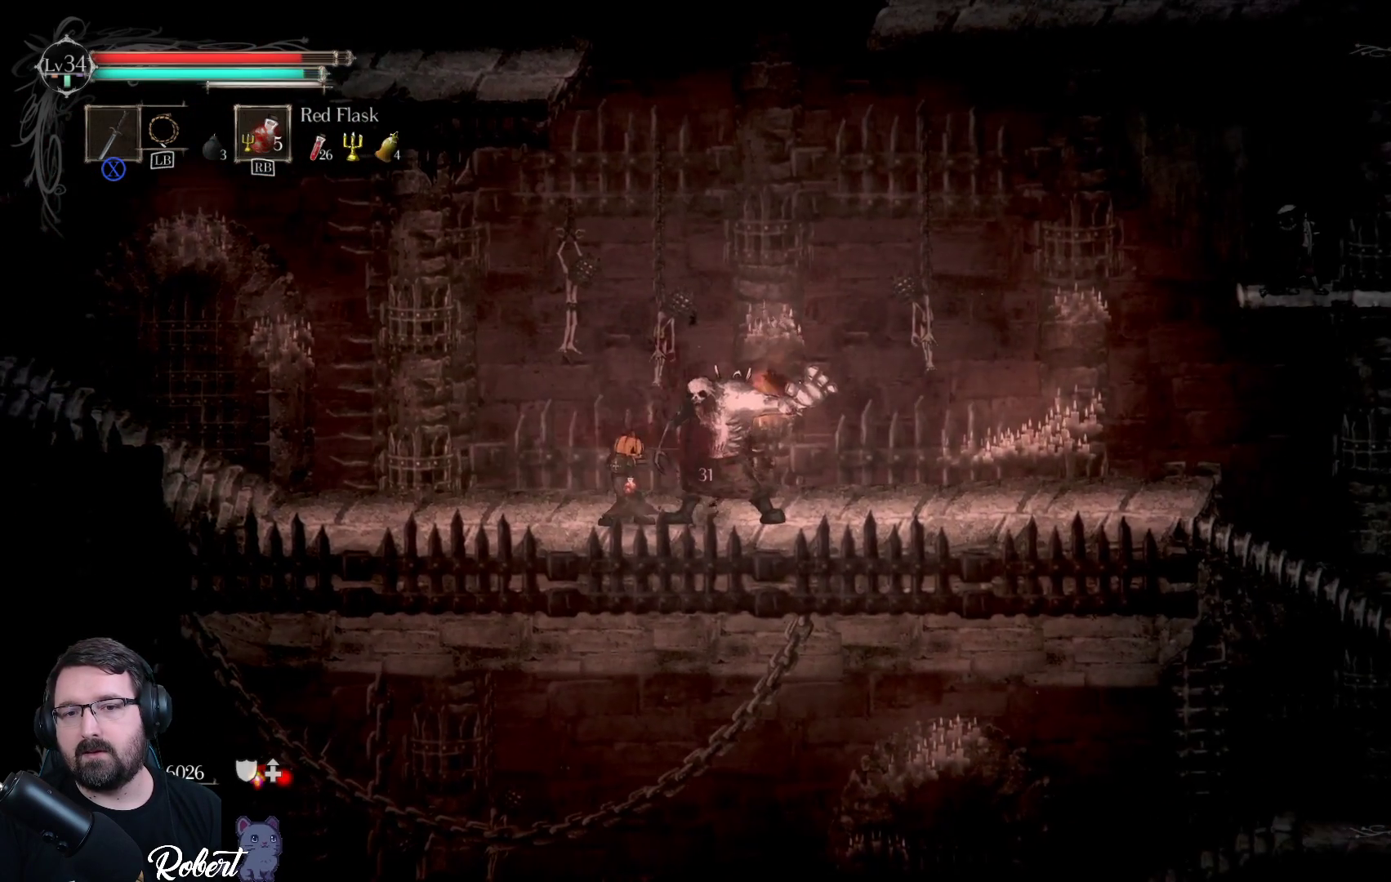
{"buttons": [], "left_stick": "right", "right_stick": "center", "events": [[33, "R2", "down"], [167, "R2", "up"], [233, "R2", "down"], [367, "R2", "up"]]}
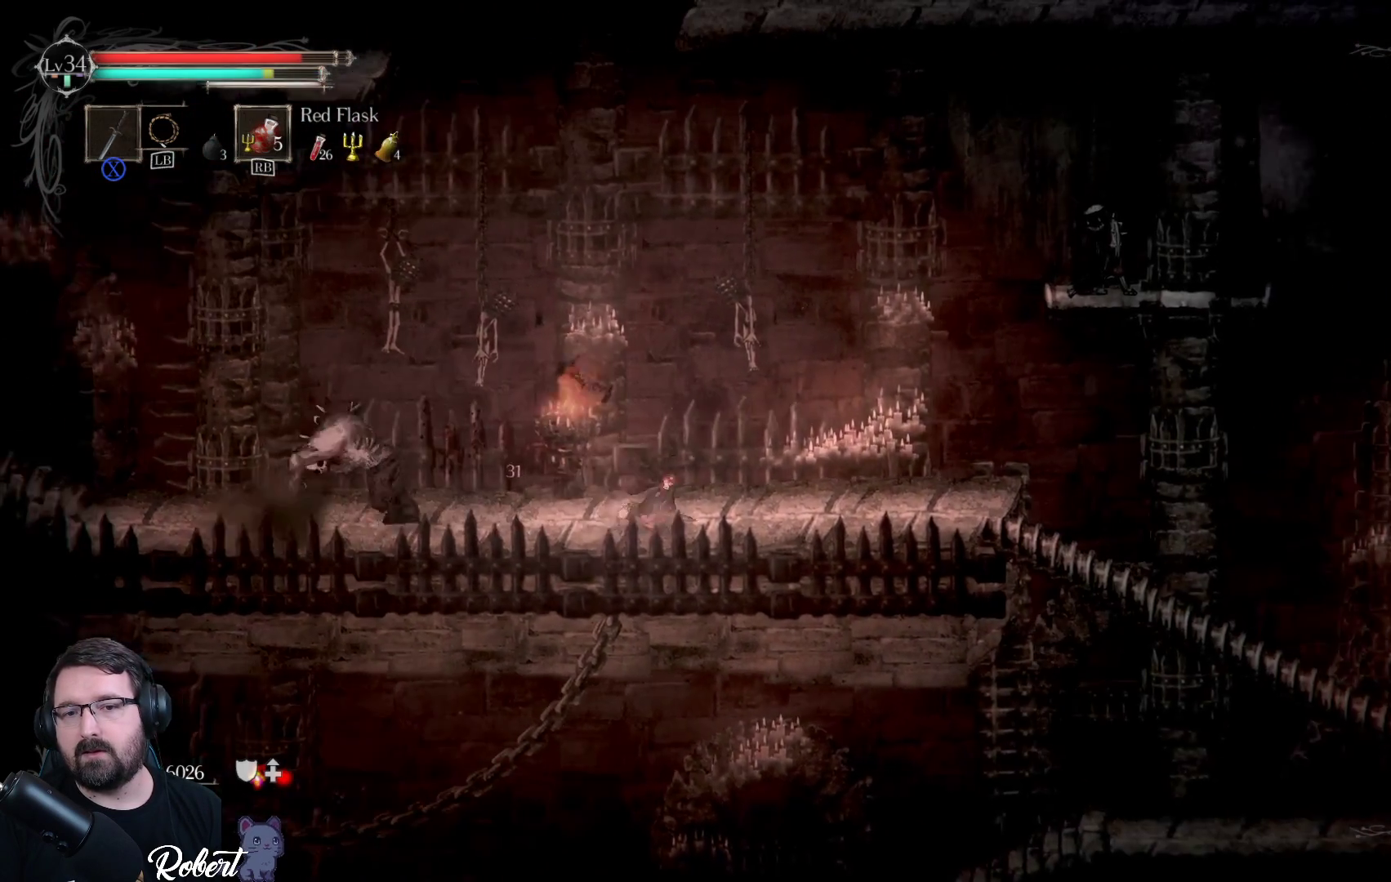
{"buttons": [], "left_stick": "left", "right_stick": "center", "events": [[133, "left_stick", "left"]]}
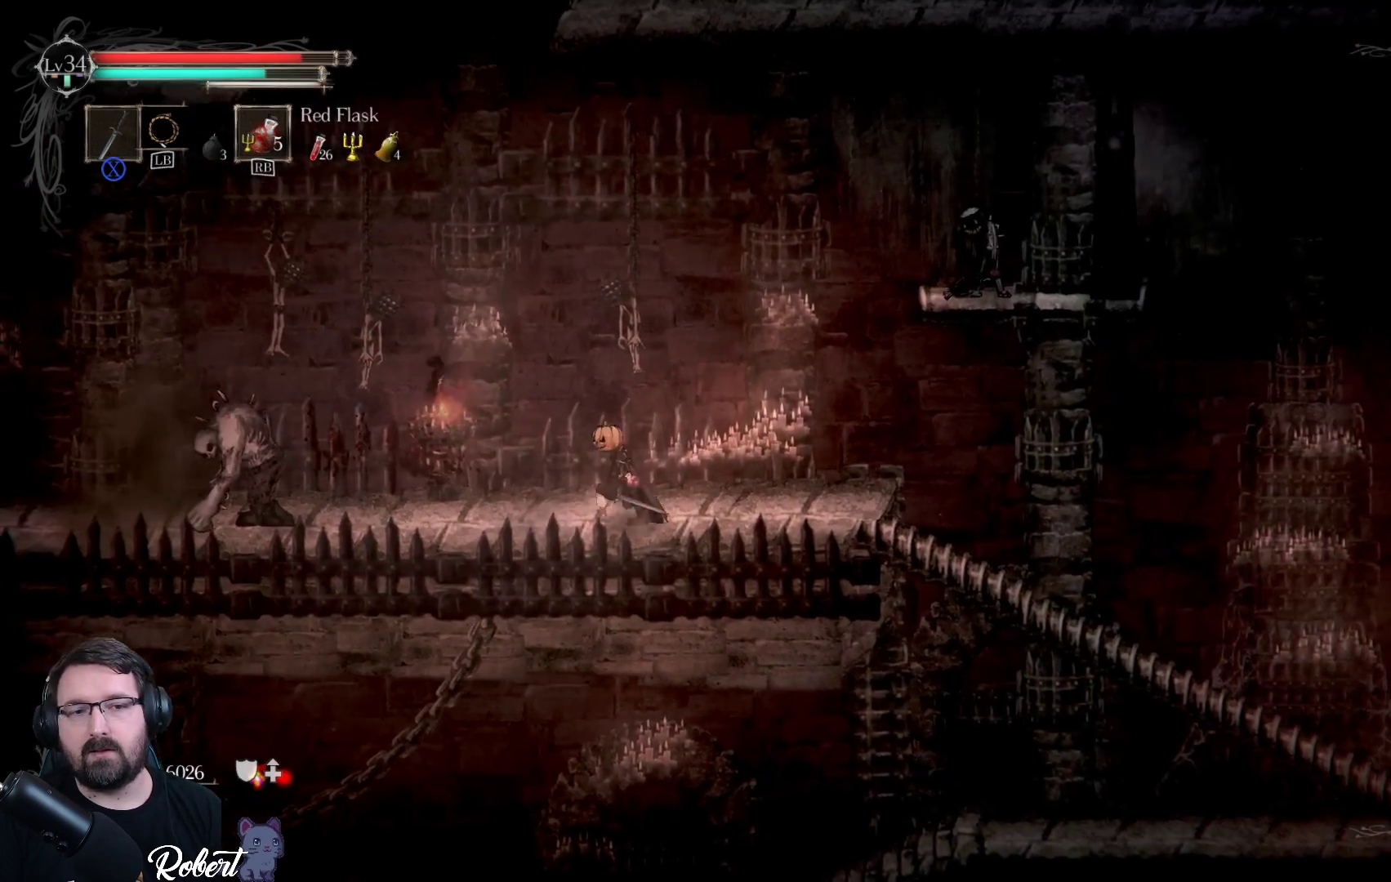
{"buttons": ["X"], "left_stick": "left", "right_stick": "center", "events": [[433, "X", "down"]]}
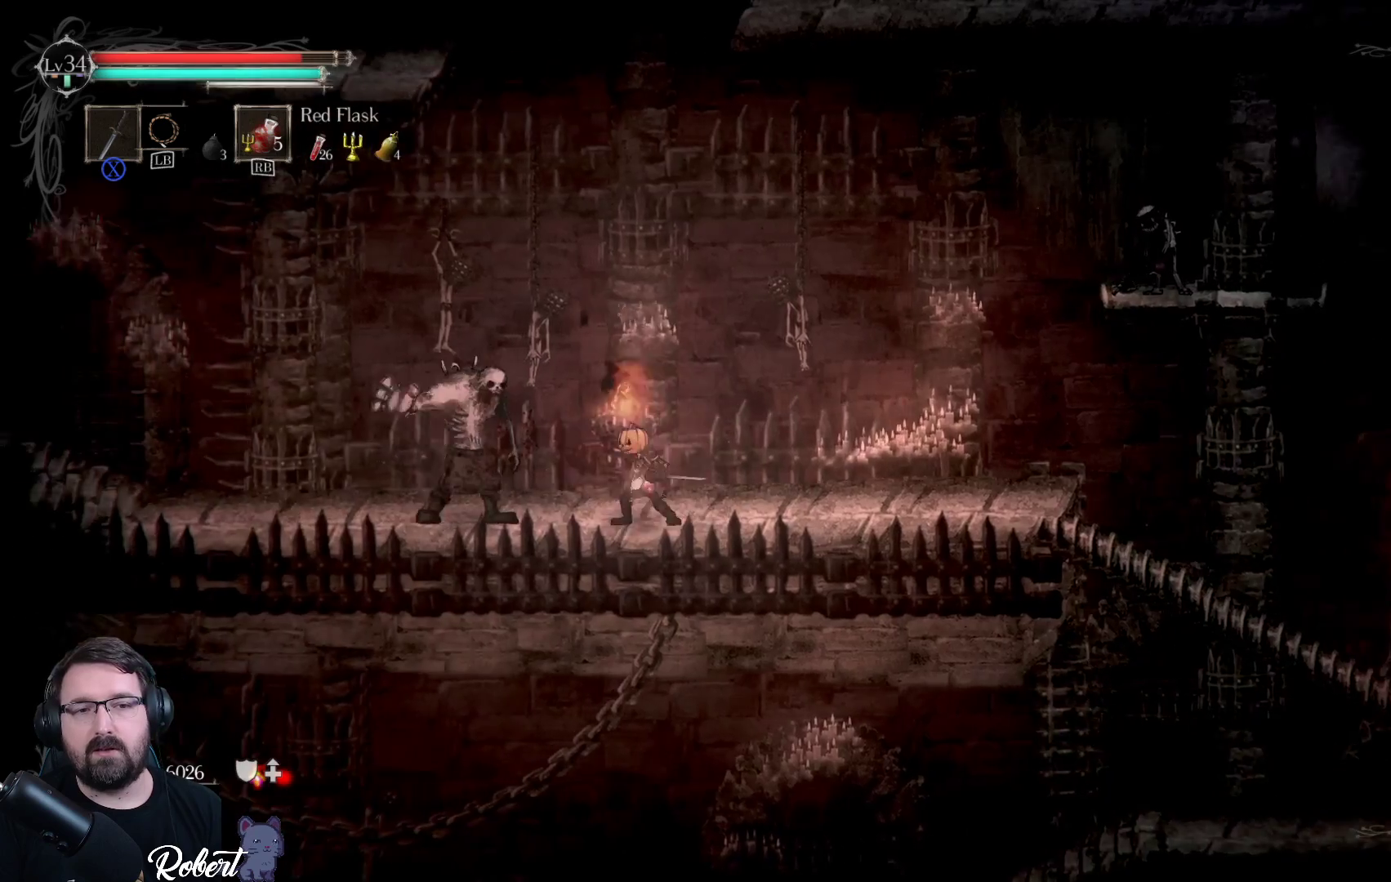
{"buttons": ["R2"], "left_stick": "left", "right_stick": "center", "events": [[67, "X", "up"], [167, "X", "down"], [233, "X", "up"], [467, "R2", "down"]]}
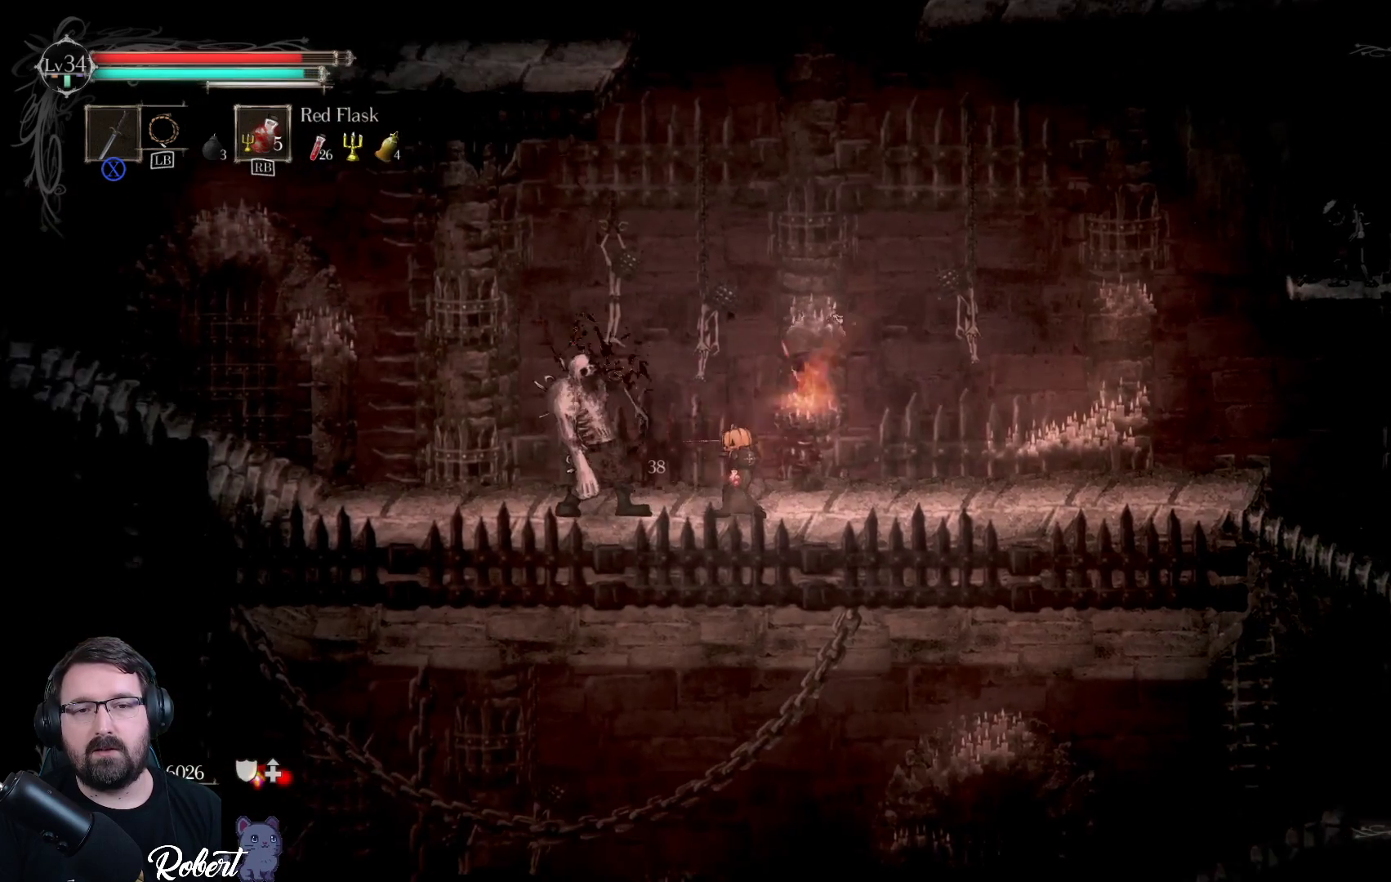
{"buttons": [], "left_stick": "left", "right_stick": "center", "events": [[100, "R2", "up"]]}
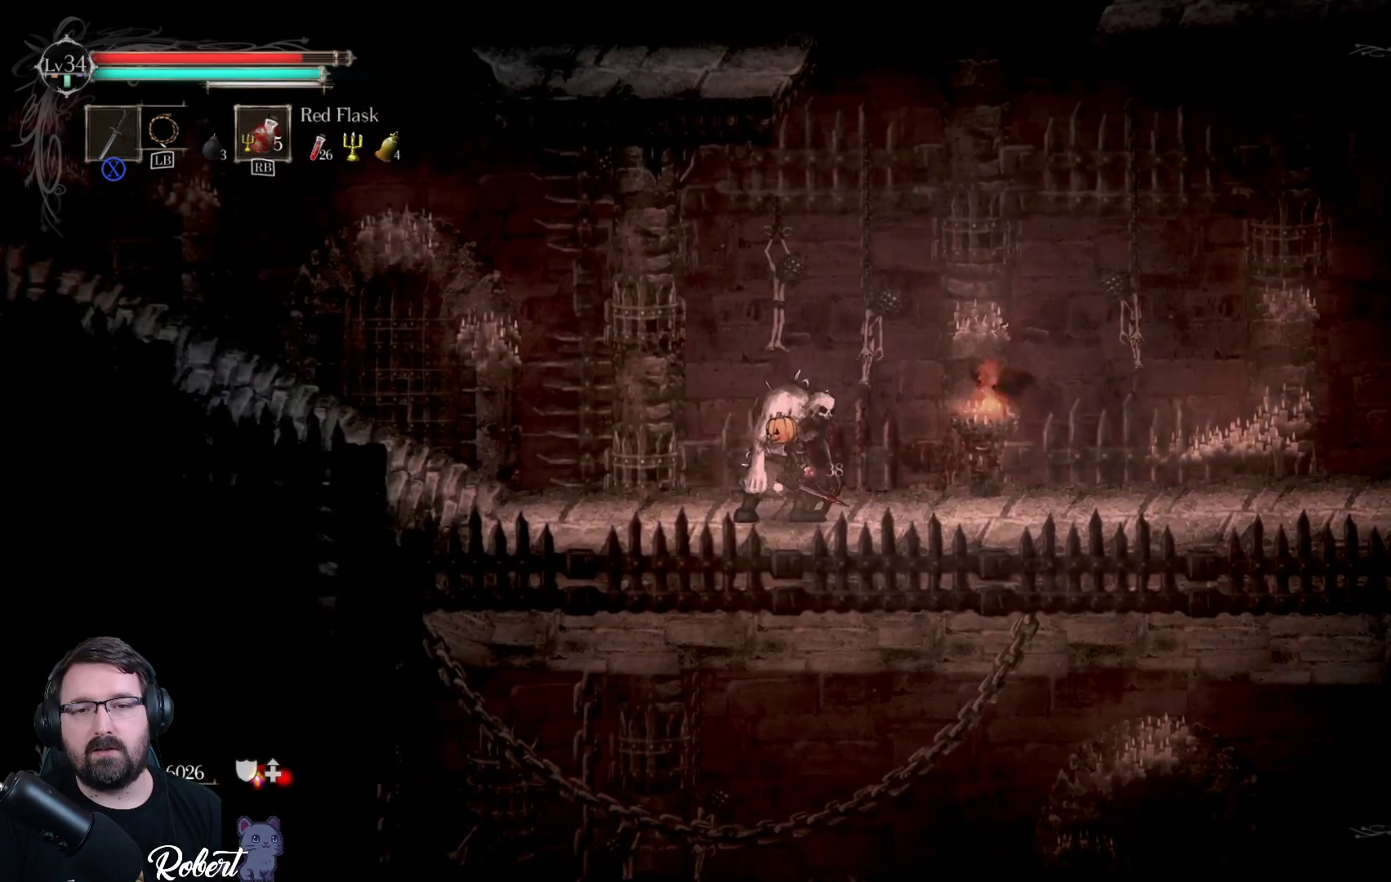
{"buttons": ["X"], "left_stick": "center", "right_stick": "center", "events": [[433, "X", "down"], [500, "left_stick", "center"]]}
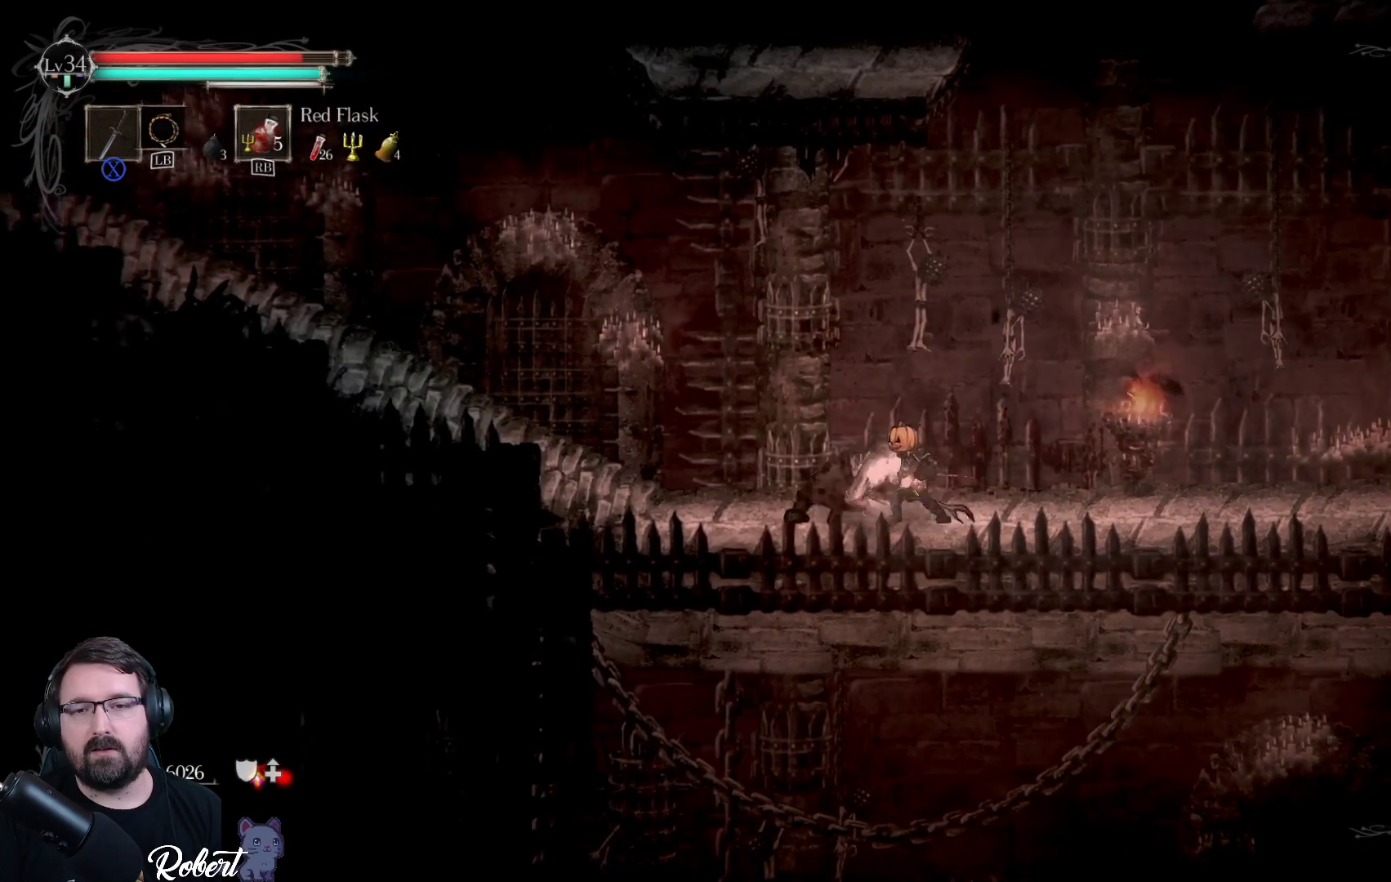
{"buttons": [], "left_stick": "center", "right_stick": "center", "events": [[67, "X", "up"], [167, "X", "down"], [233, "X", "up"], [300, "X", "down"], [367, "X", "up"]]}
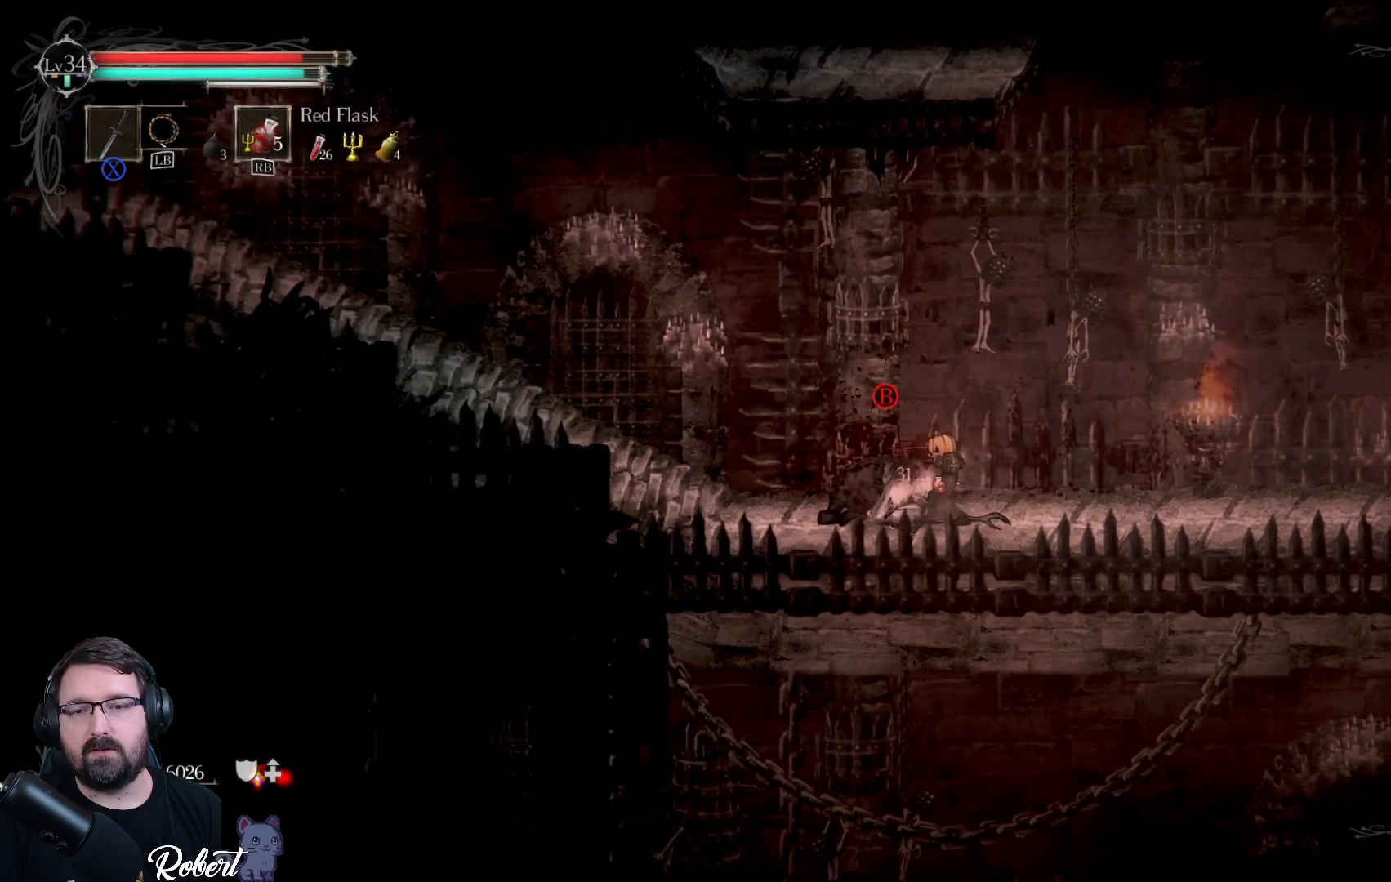
{"buttons": [], "left_stick": "center", "right_stick": "center", "events": [[167, "B", "down"], [233, "B", "up"], [367, "B", "down"], [433, "B", "up"]]}
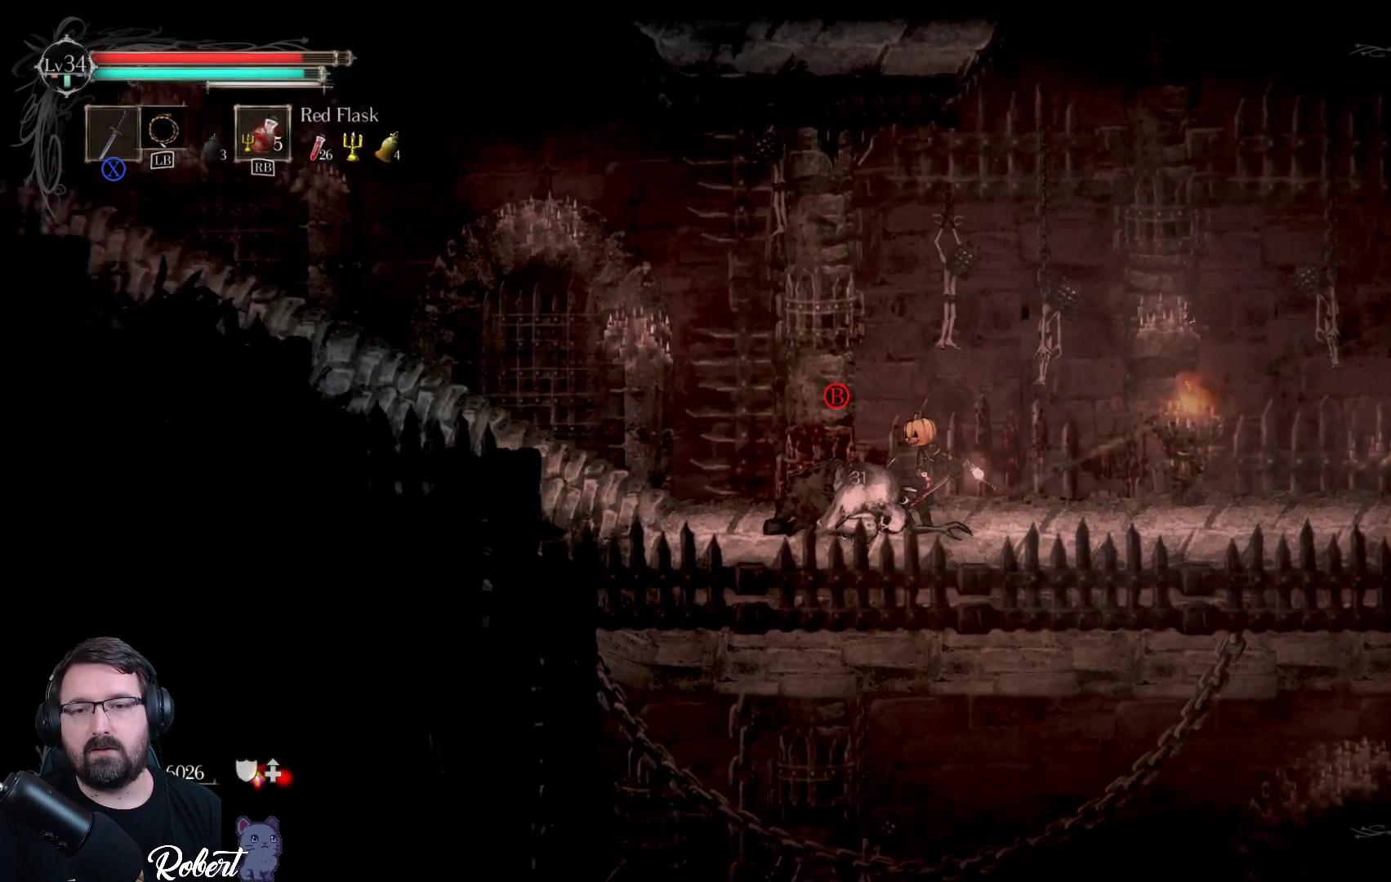
{"buttons": [], "left_stick": "center", "right_stick": "center", "events": [[33, "B", "down"], [67, "B", "up"]]}
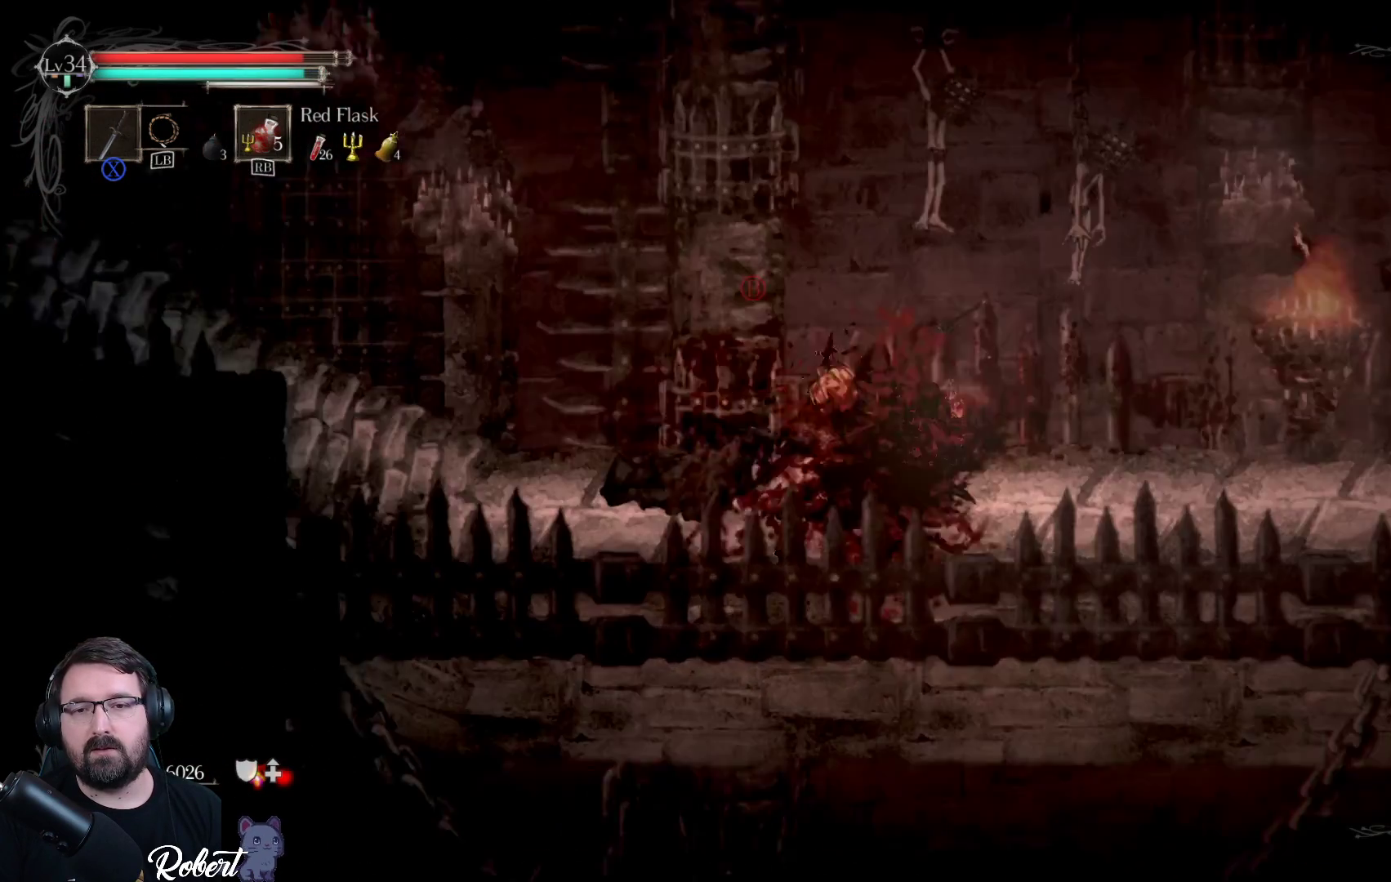
{"buttons": [], "left_stick": "center", "right_stick": "center", "events": []}
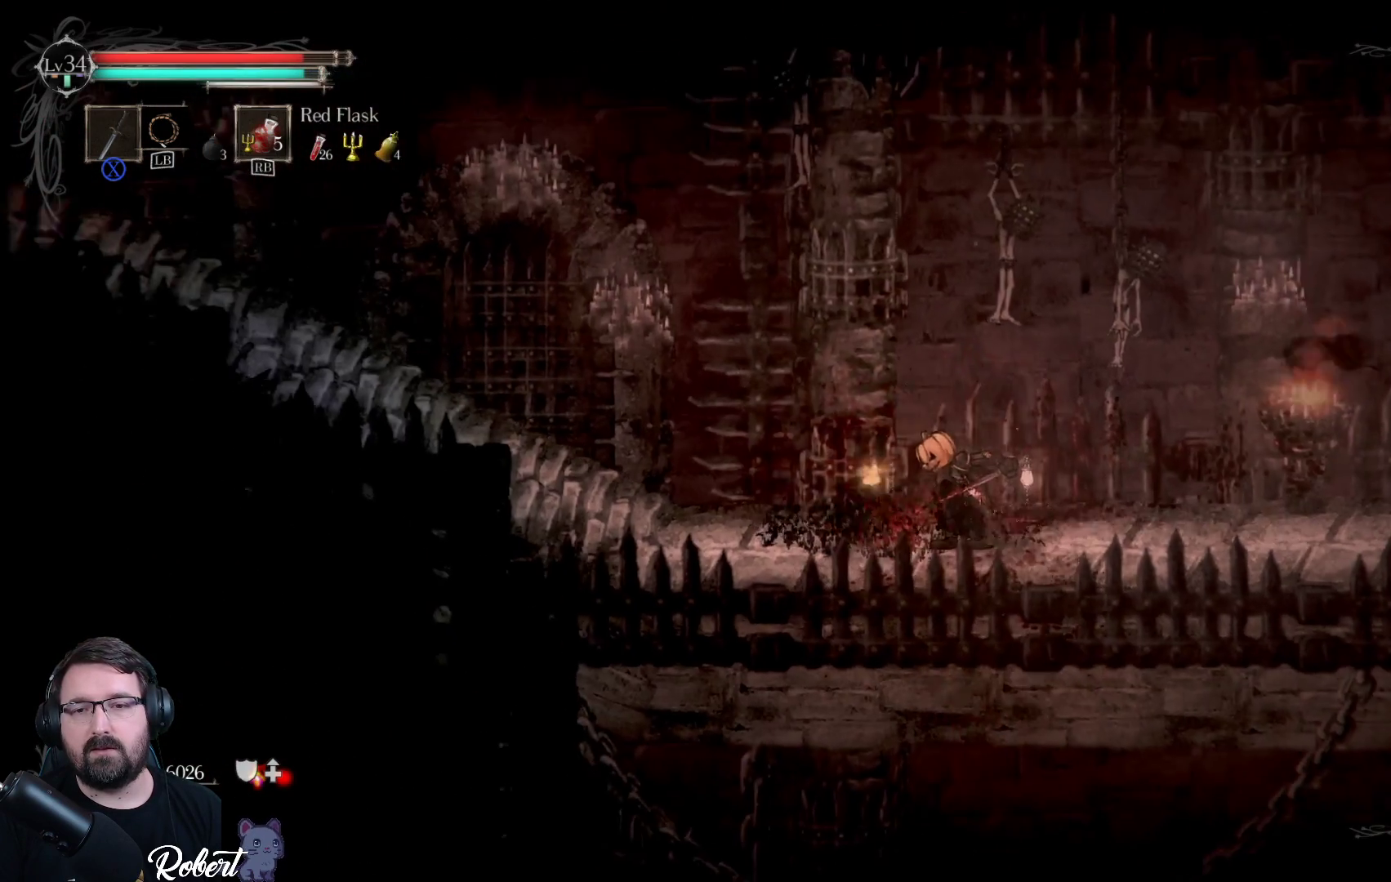
{"buttons": [], "left_stick": "center", "right_stick": "center", "events": []}
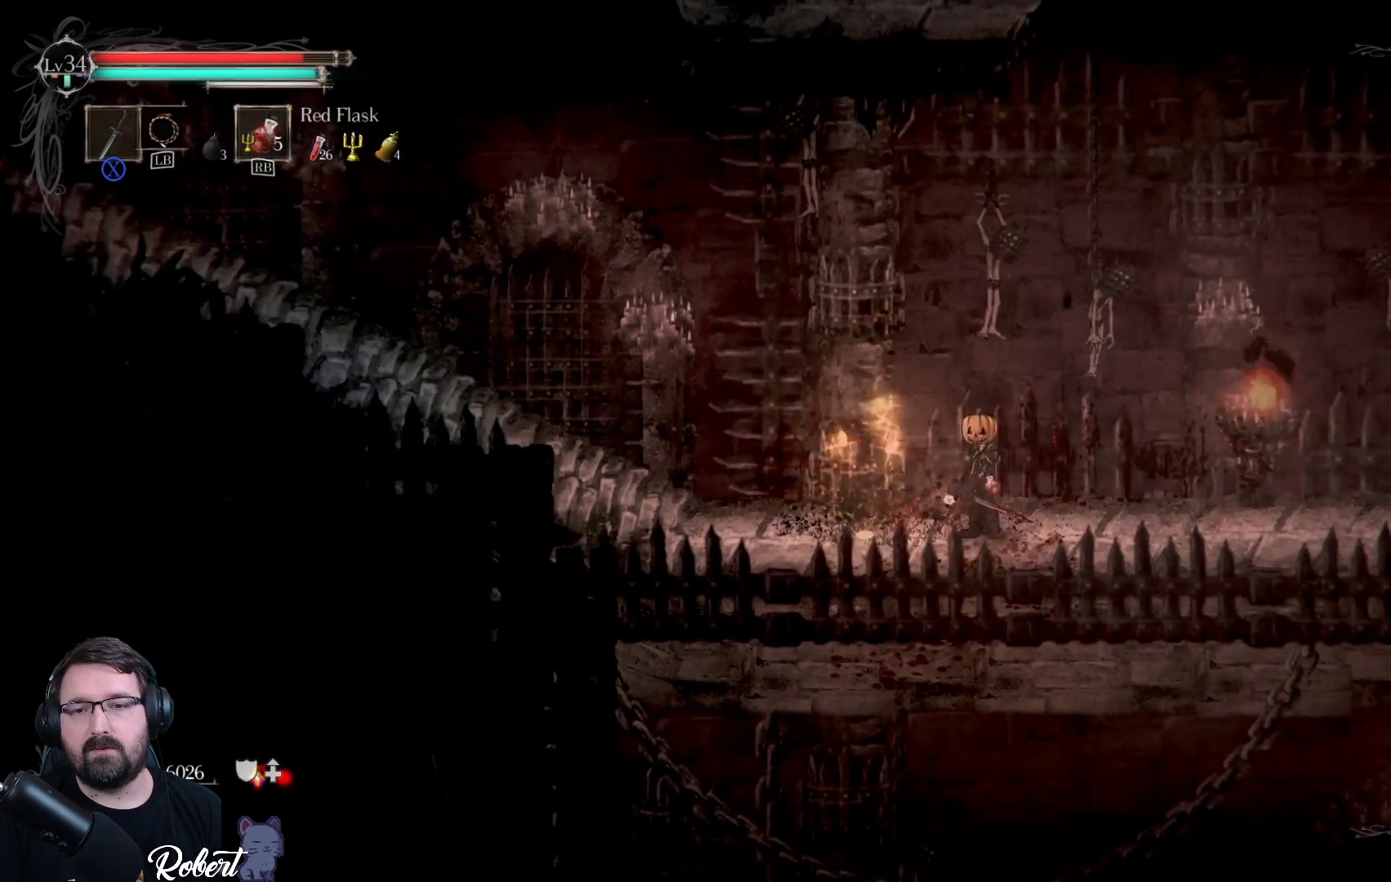
{"buttons": [], "left_stick": "left", "right_stick": "center", "events": [[67, "left_stick", "left"]]}
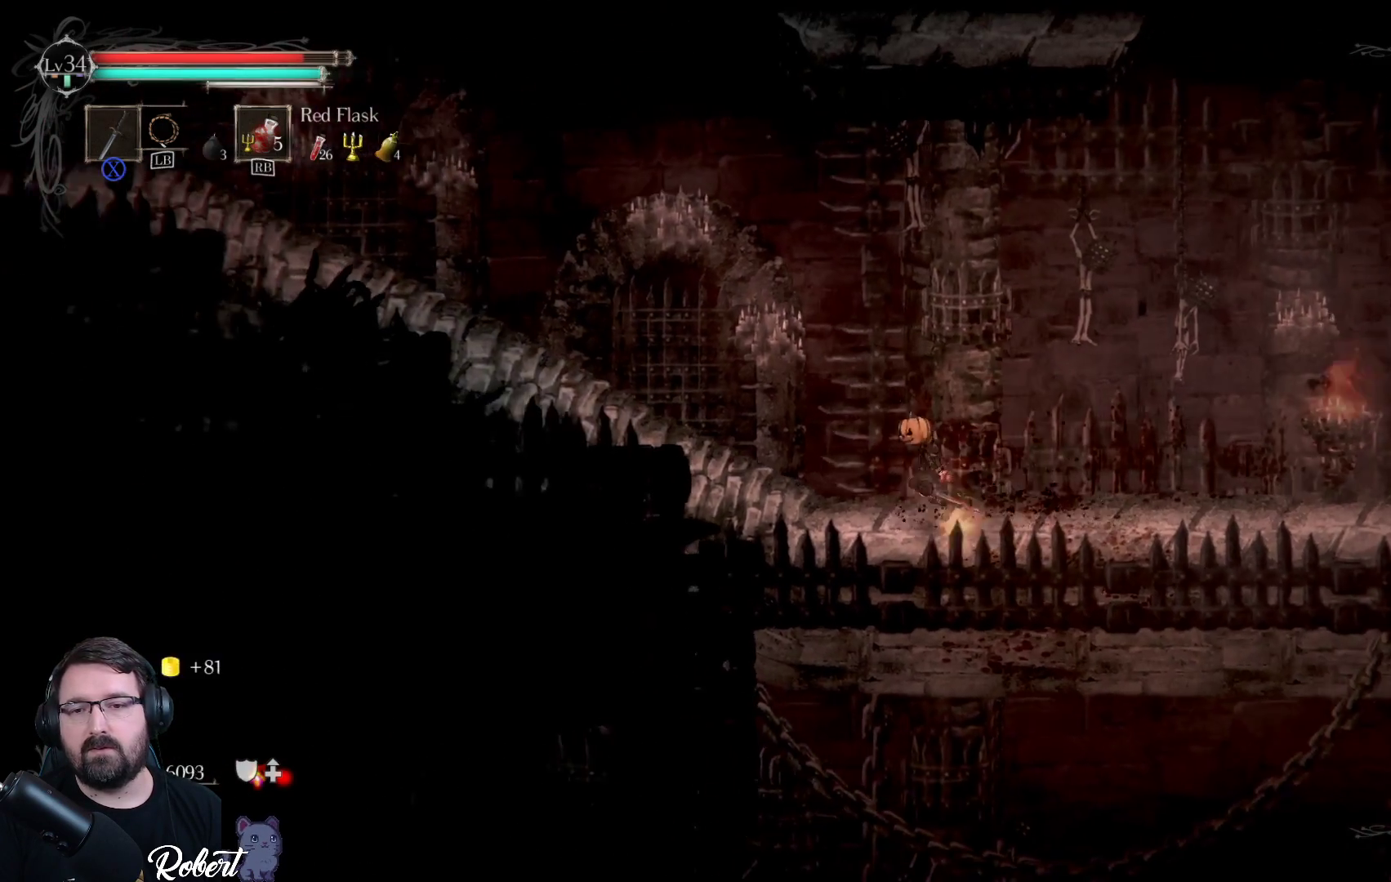
{"buttons": [], "left_stick": "right", "right_stick": "center", "events": [[133, "left_stick", "center"], [267, "left_stick", "right"]]}
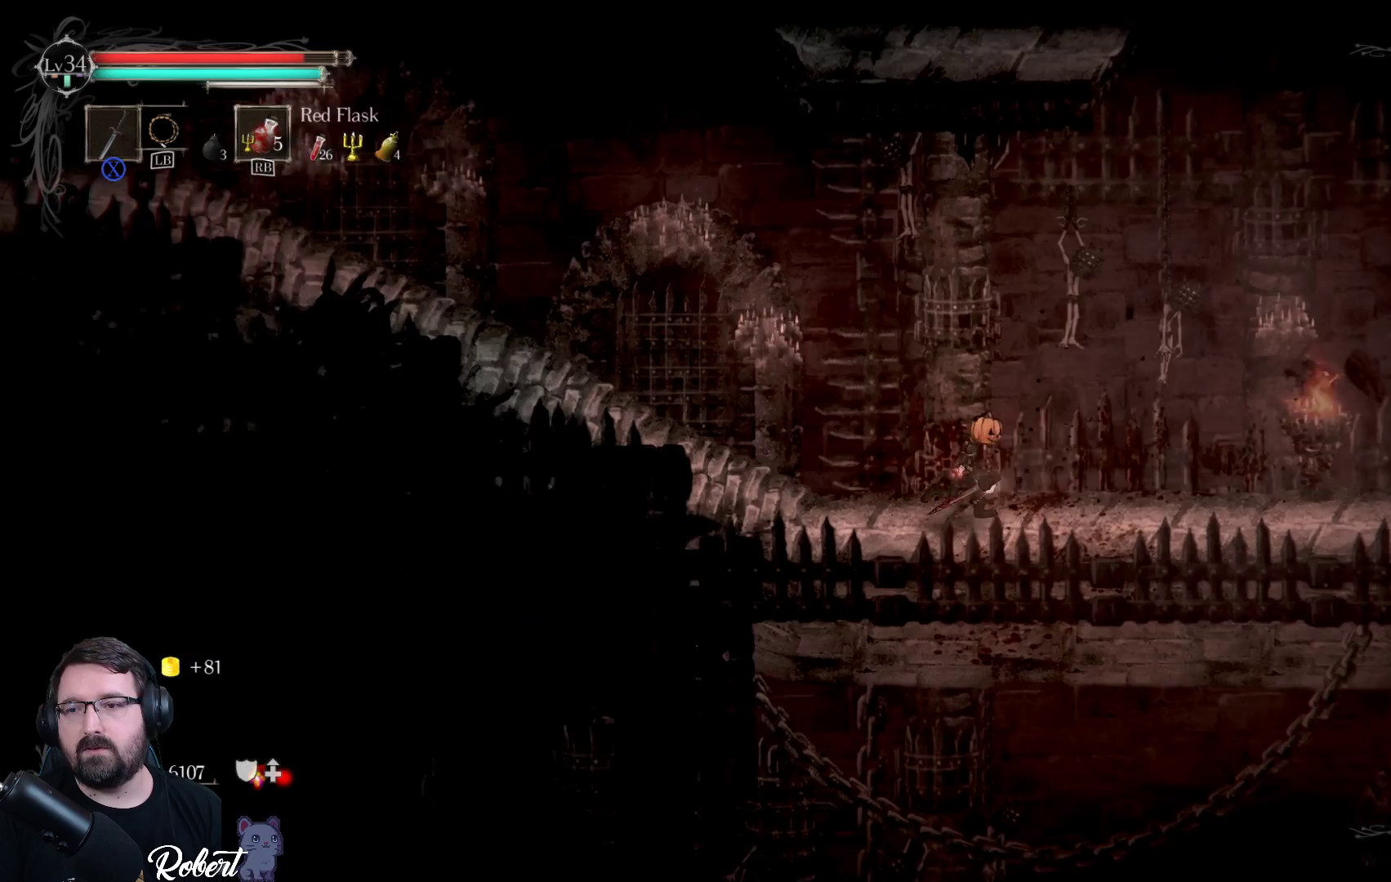
{"buttons": [], "left_stick": "right", "right_stick": "center", "events": []}
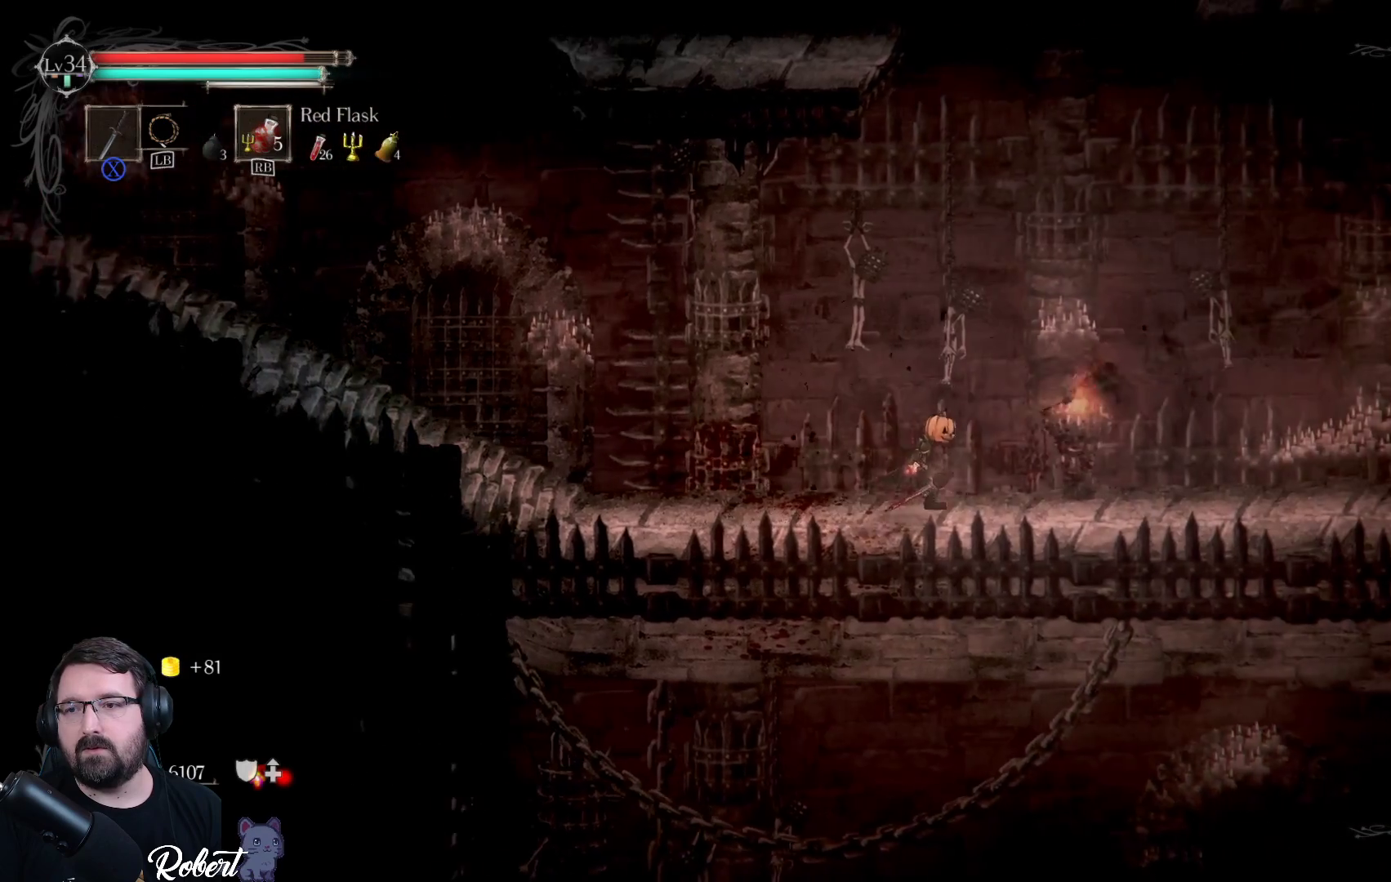
{"buttons": [], "left_stick": "right", "right_stick": "center", "events": []}
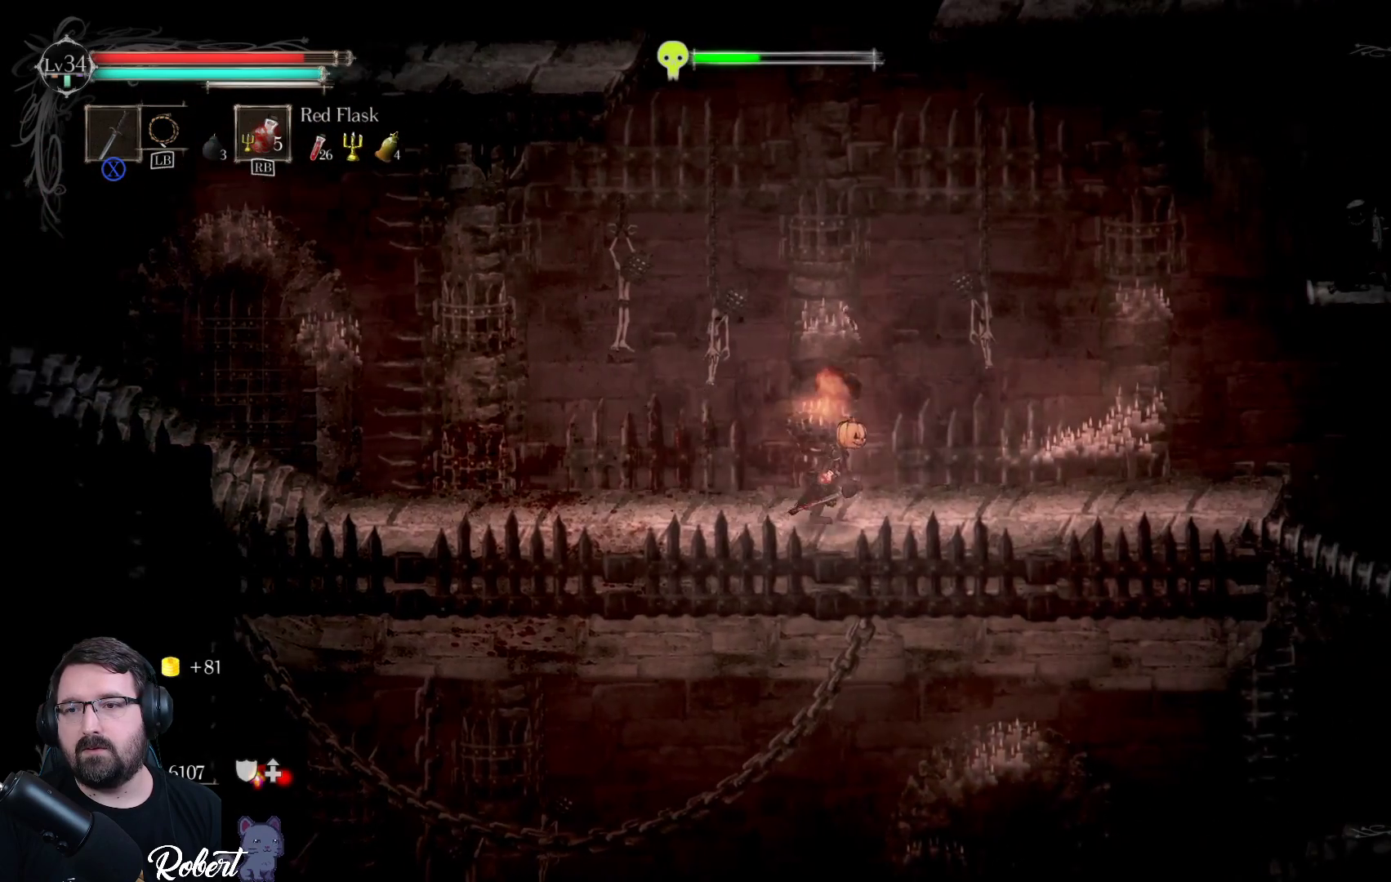
{"buttons": [], "left_stick": "right", "right_stick": "center", "events": []}
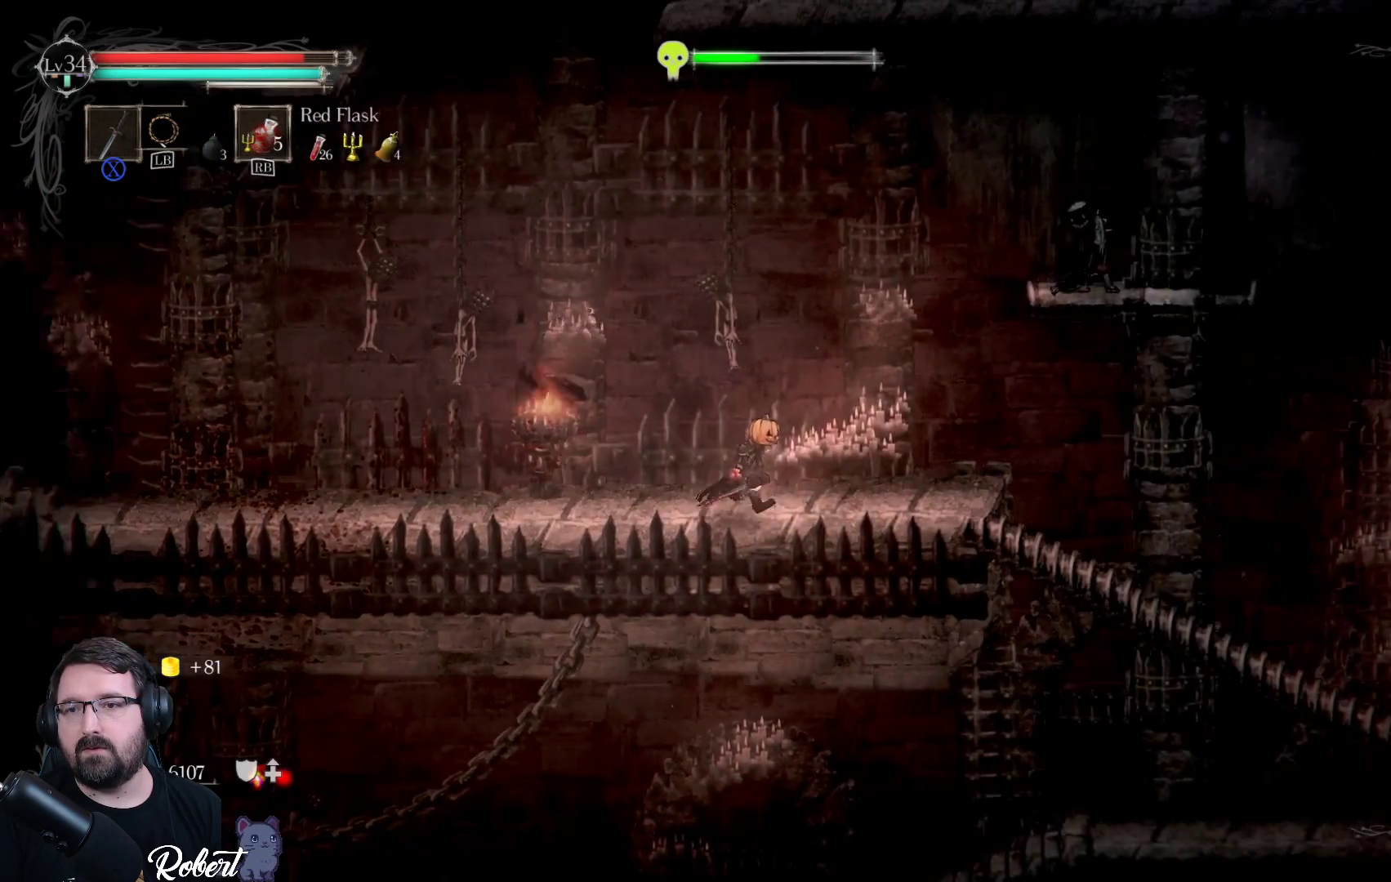
{"buttons": ["A"], "left_stick": "up-right", "right_stick": "center", "events": [[367, "A", "down"], [433, "left_stick", "up-right"]]}
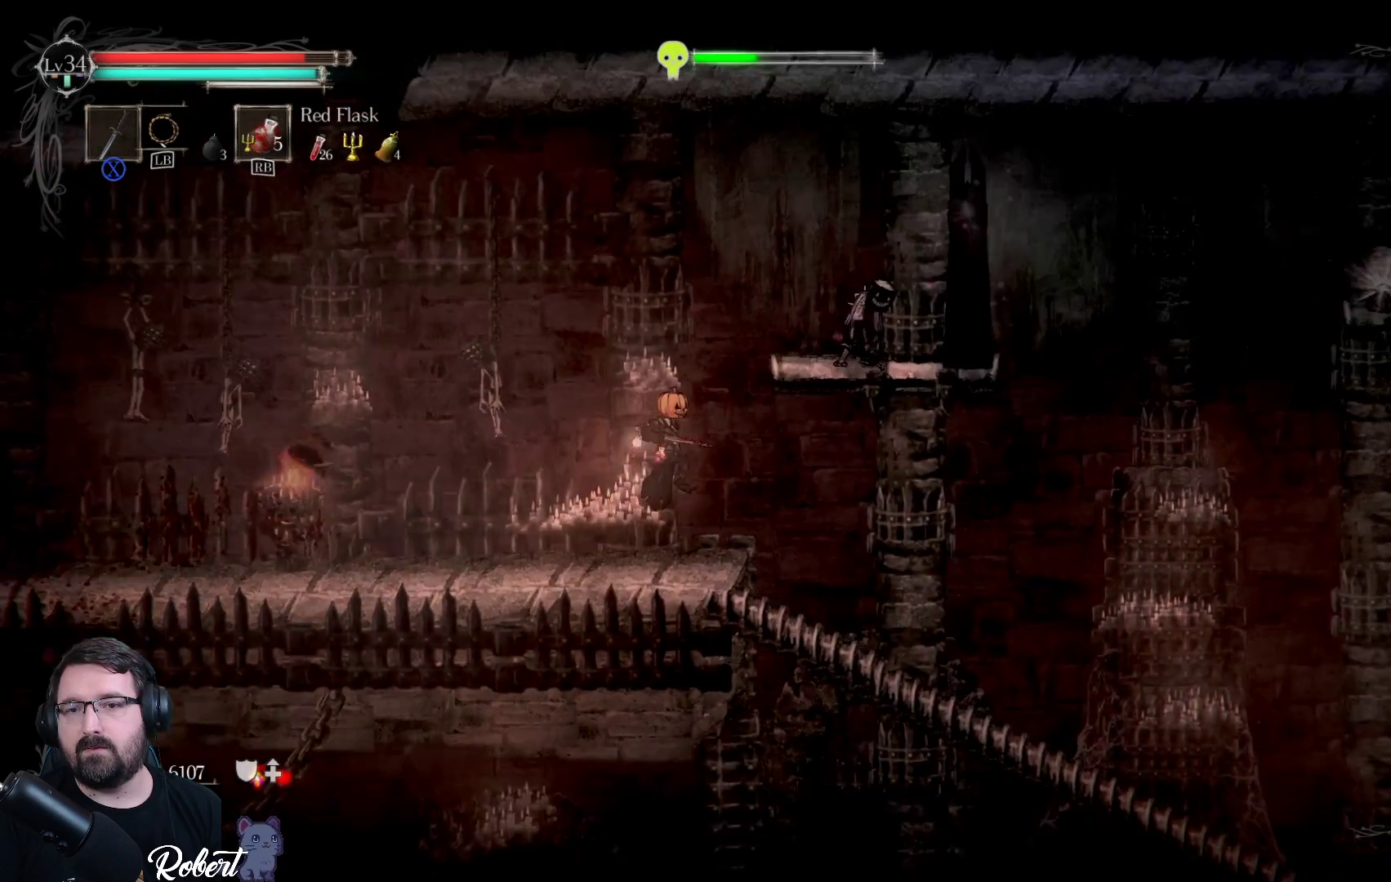
{"buttons": [], "left_stick": "up-right", "right_stick": "center", "events": [[233, "A", "up"]]}
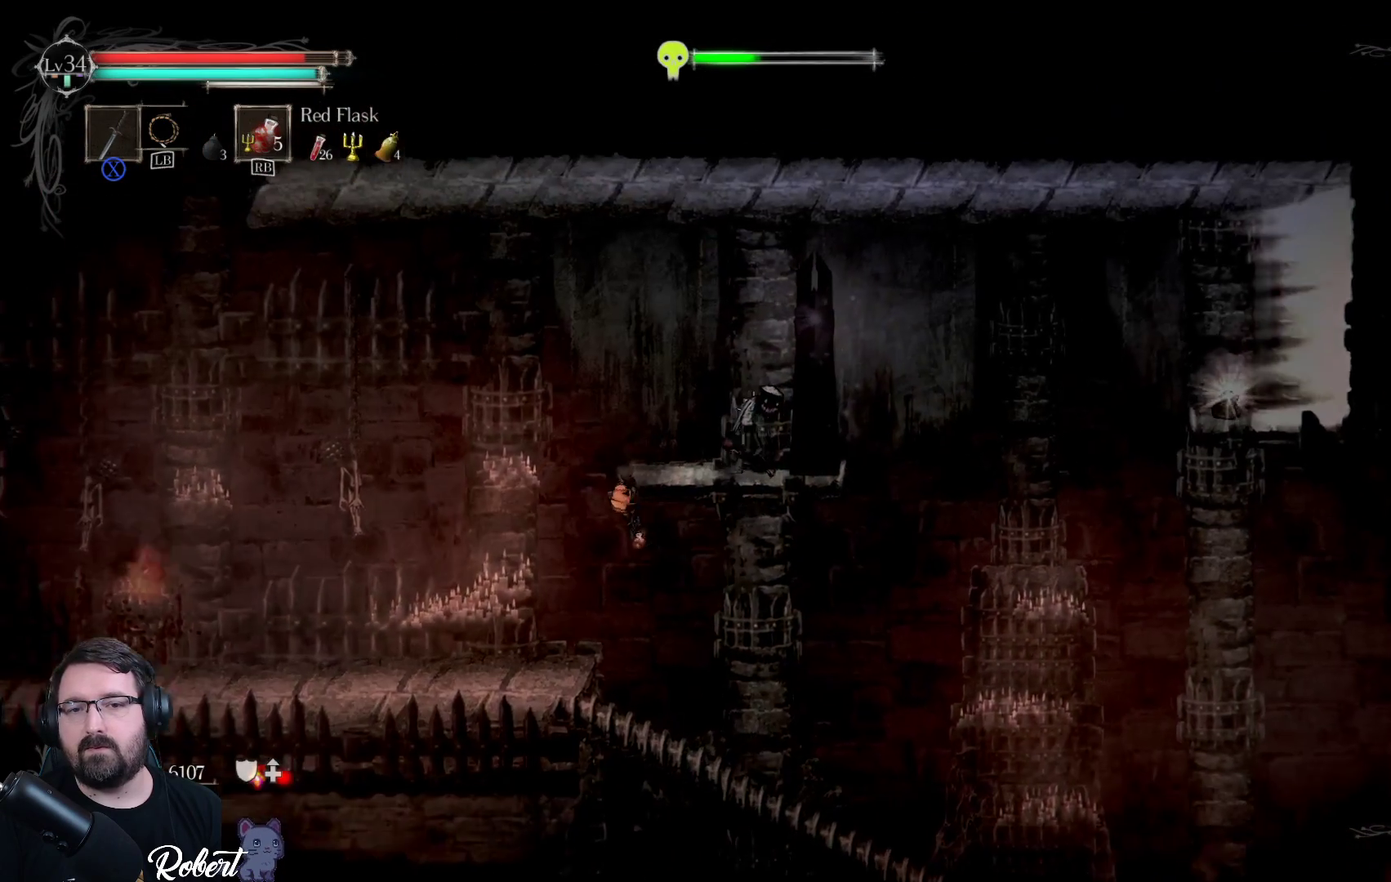
{"buttons": [], "left_stick": "center", "right_stick": "center", "events": [[367, "X", "down"], [467, "X", "up"], [467, "left_stick", "center"]]}
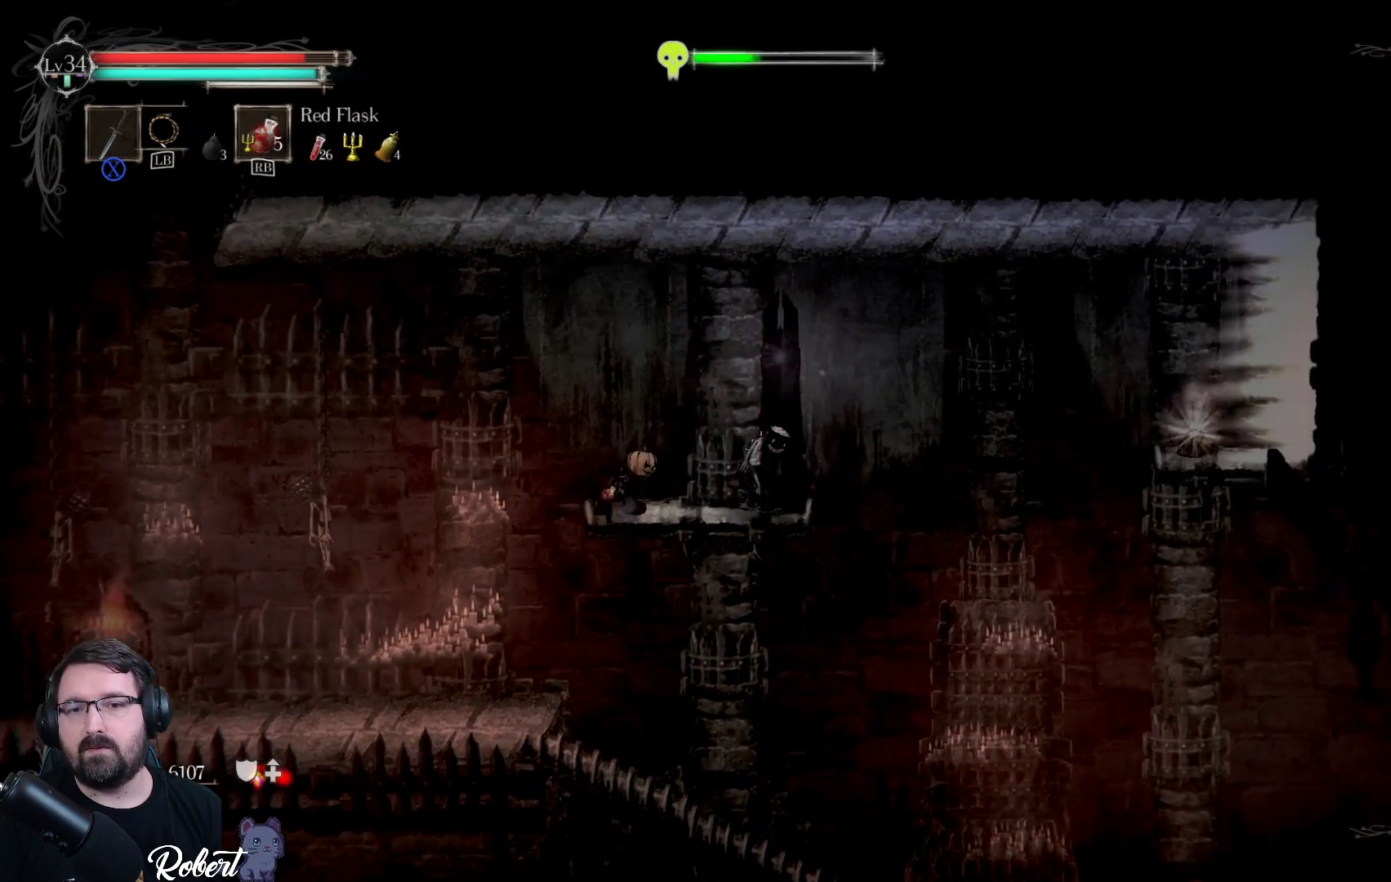
{"buttons": [], "left_stick": "center", "right_stick": "center", "events": [[100, "X", "down"], [133, "X", "up"], [233, "X", "down"], [300, "X", "up"], [400, "X", "down"], [433, "X", "up"]]}
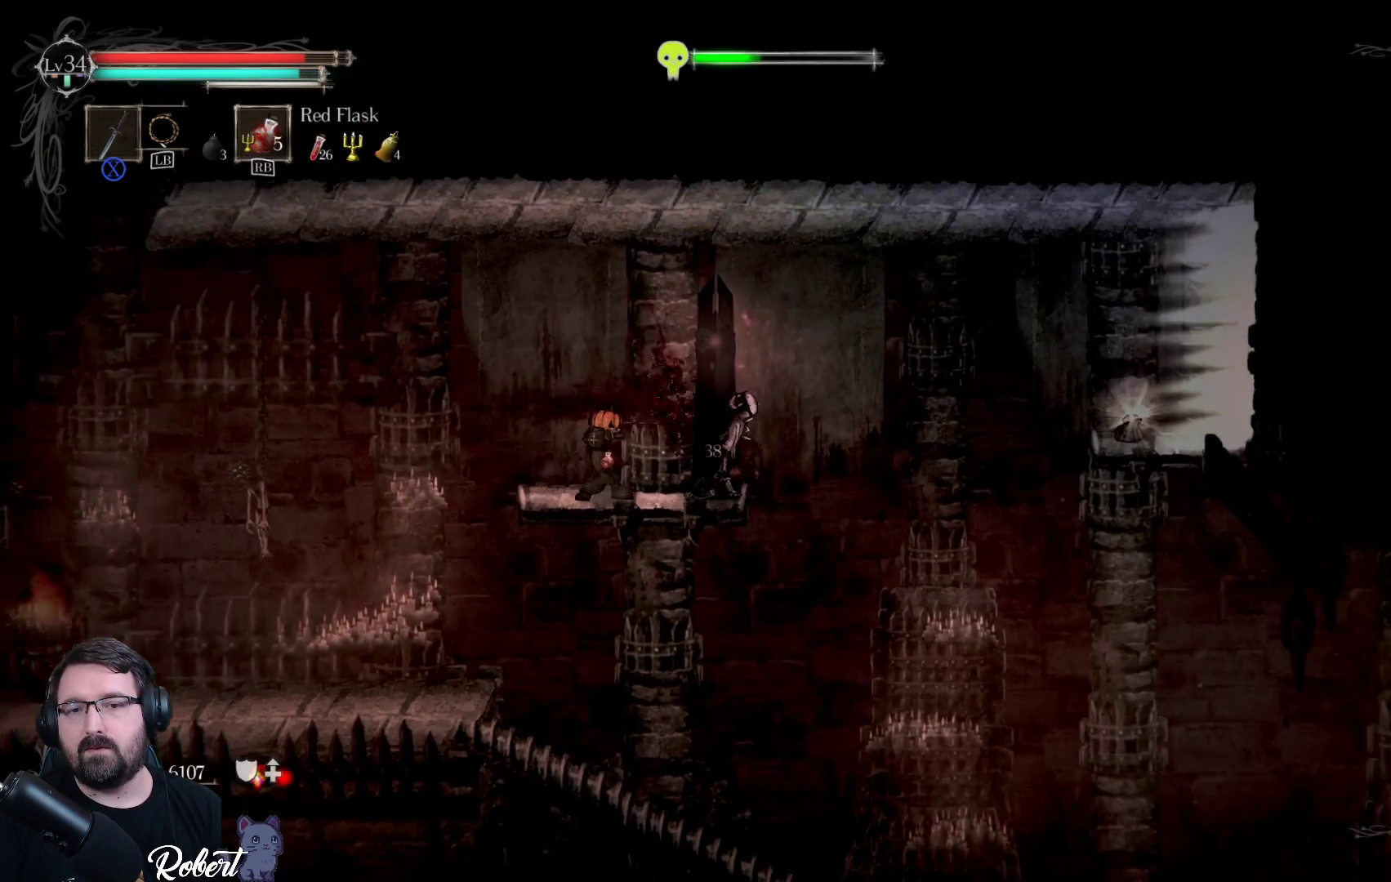
{"buttons": ["X"], "left_stick": "center", "right_stick": "center", "events": [[33, "X", "down"], [100, "X", "up"], [167, "X", "down"], [267, "X", "up"], [333, "X", "down"], [433, "X", "up"], [500, "X", "down"]]}
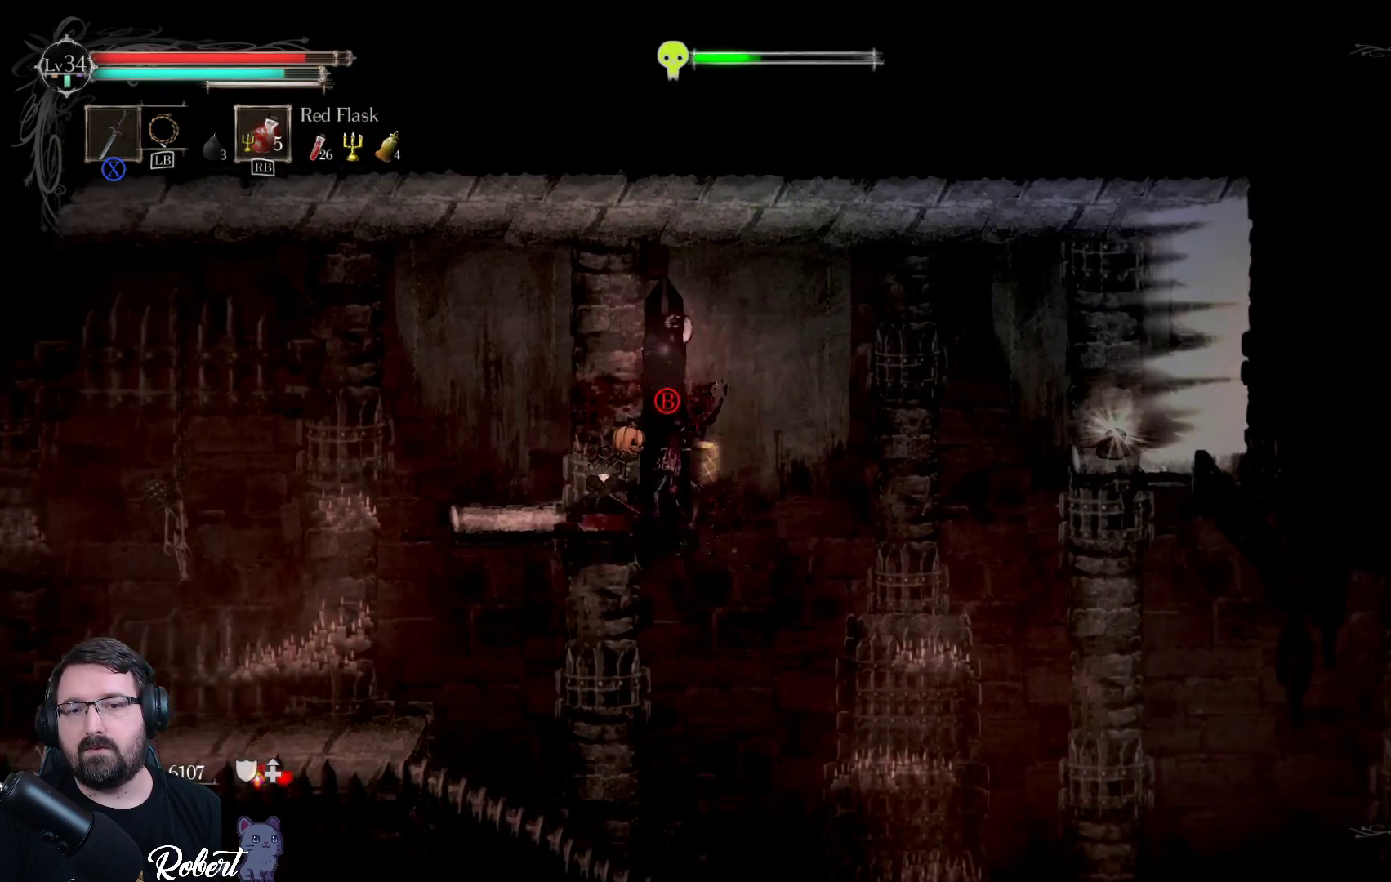
{"buttons": [], "left_stick": "center", "right_stick": "center", "events": [[67, "X", "up"]]}
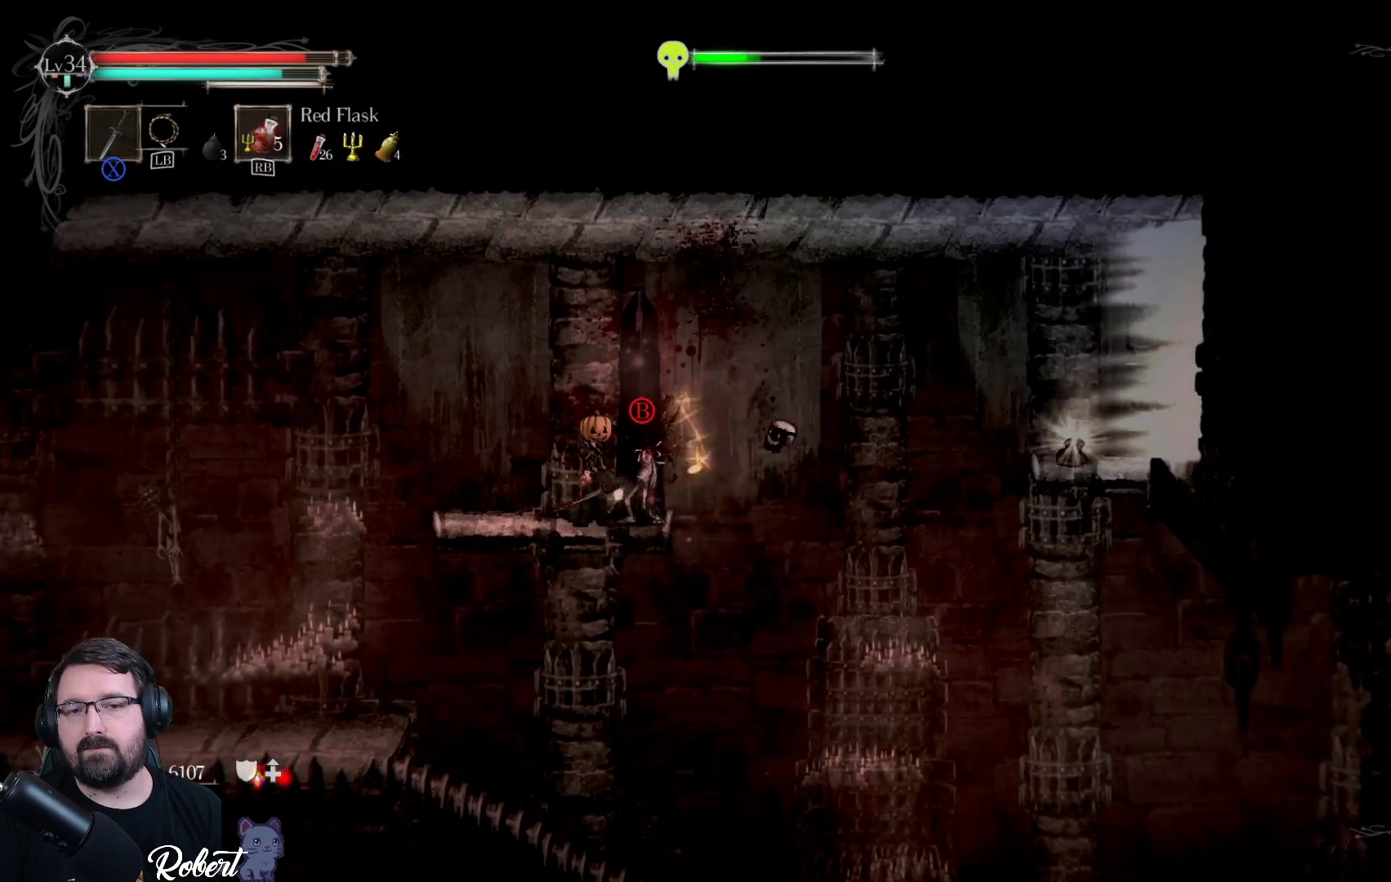
{"buttons": [], "left_stick": "center", "right_stick": "center", "events": [[67, "left_stick", "right"], [167, "left_stick", "center"], [200, "B", "down"], [267, "B", "up"]]}
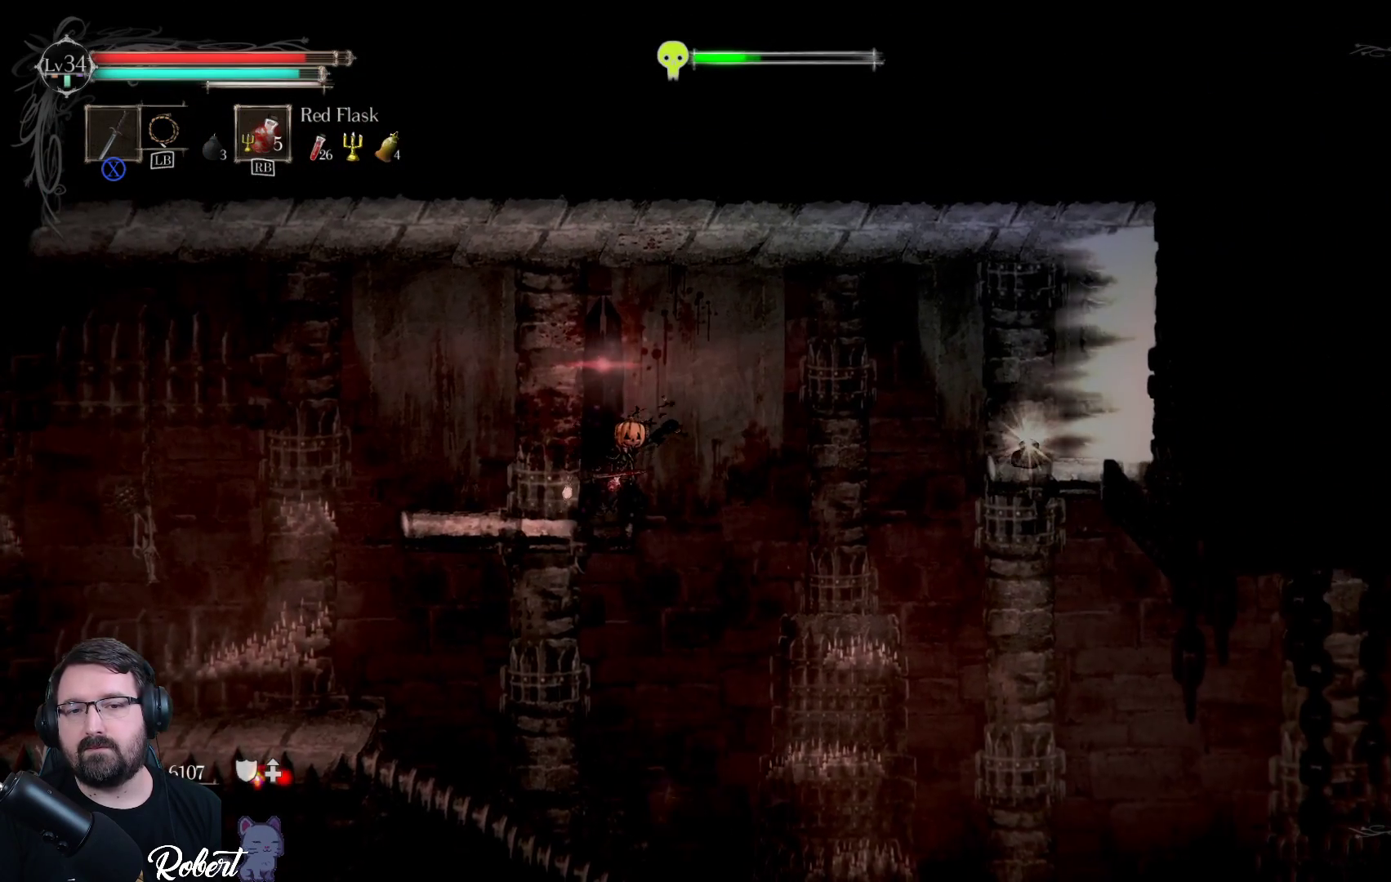
{"buttons": [], "left_stick": "center", "right_stick": "center", "events": []}
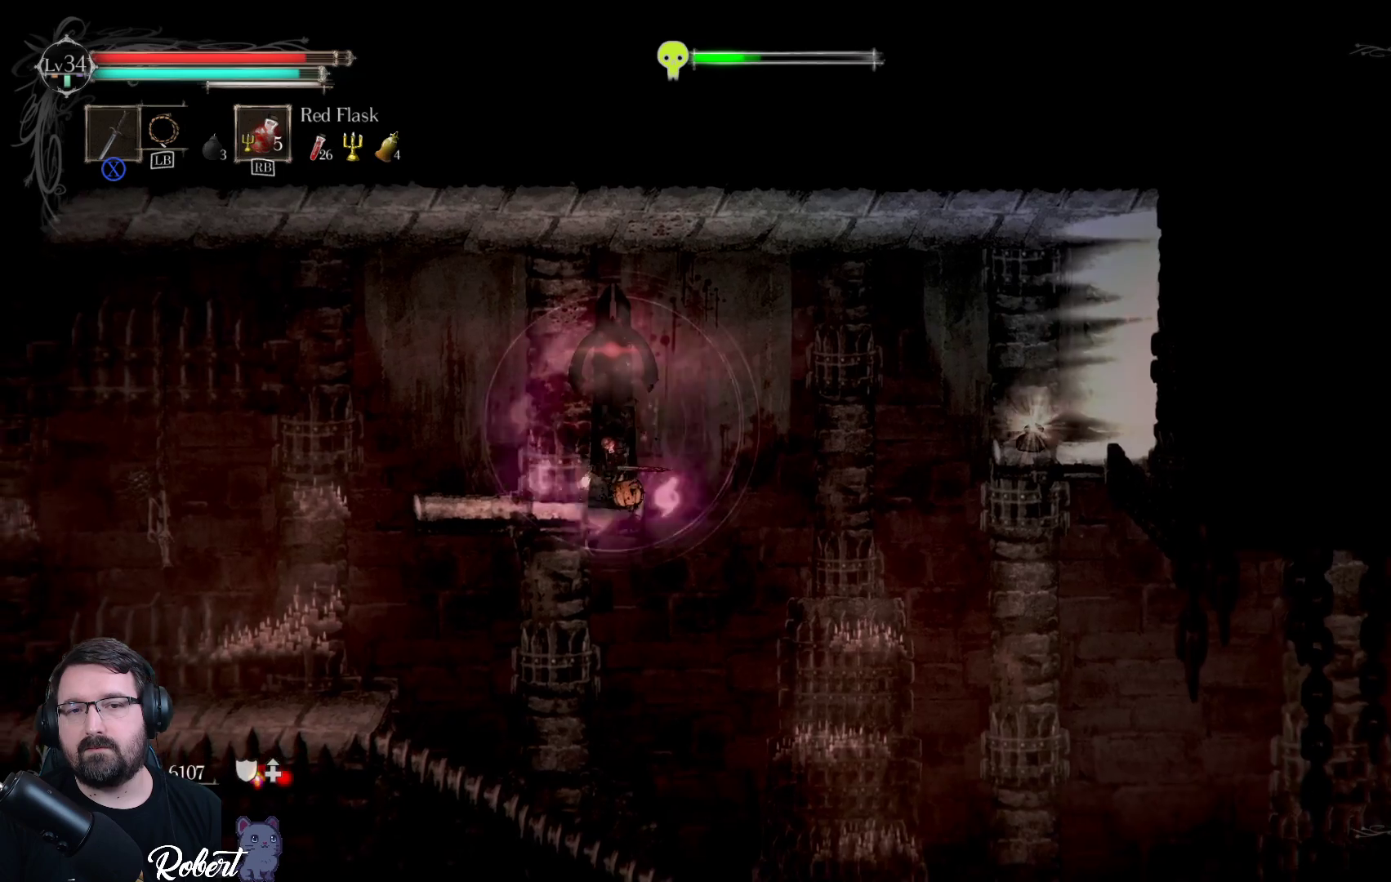
{"buttons": [], "left_stick": "center", "right_stick": "center", "events": []}
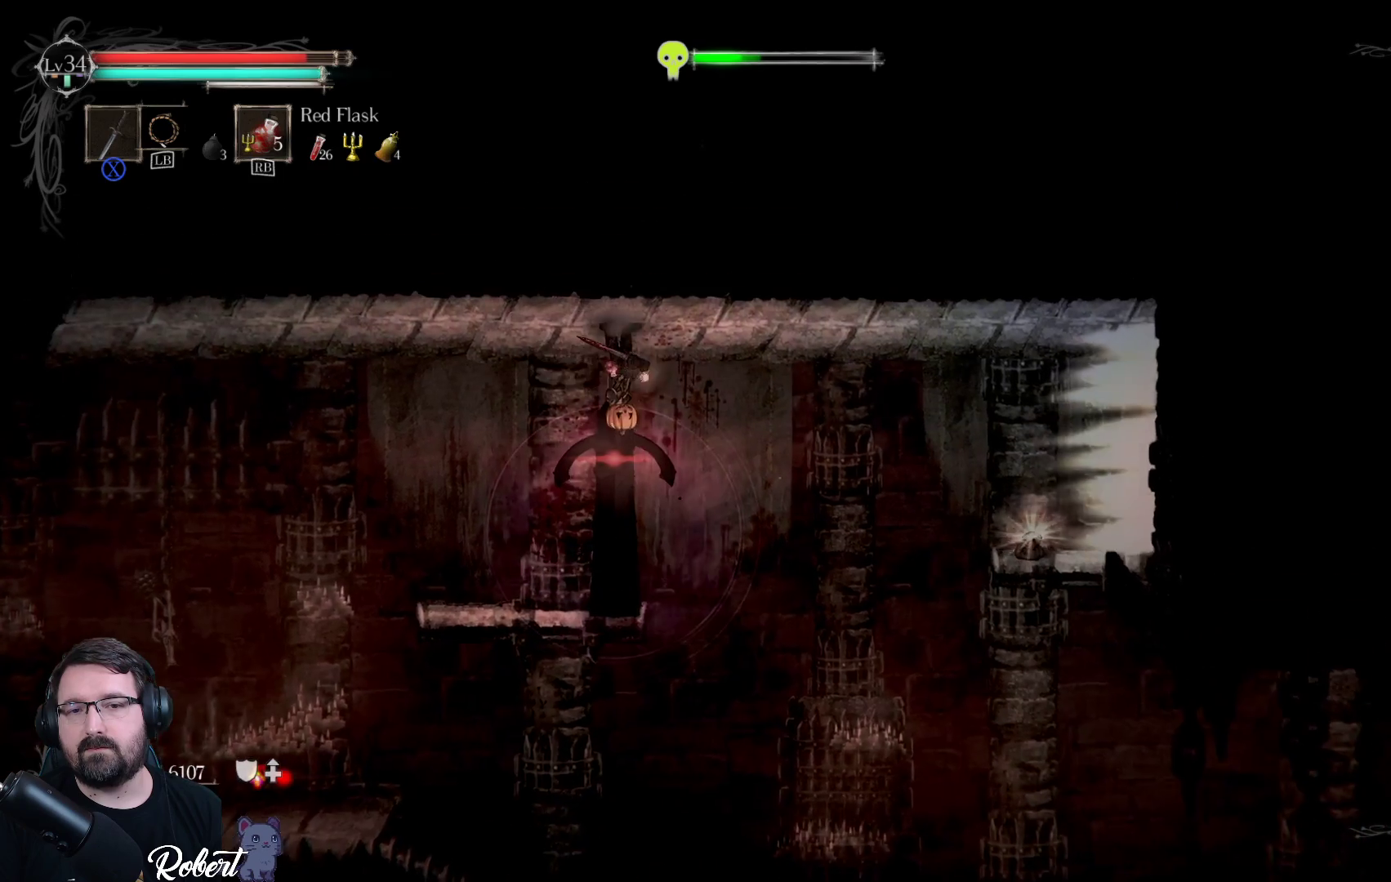
{"buttons": [], "left_stick": "right", "right_stick": "center", "events": [[267, "left_stick", "right"]]}
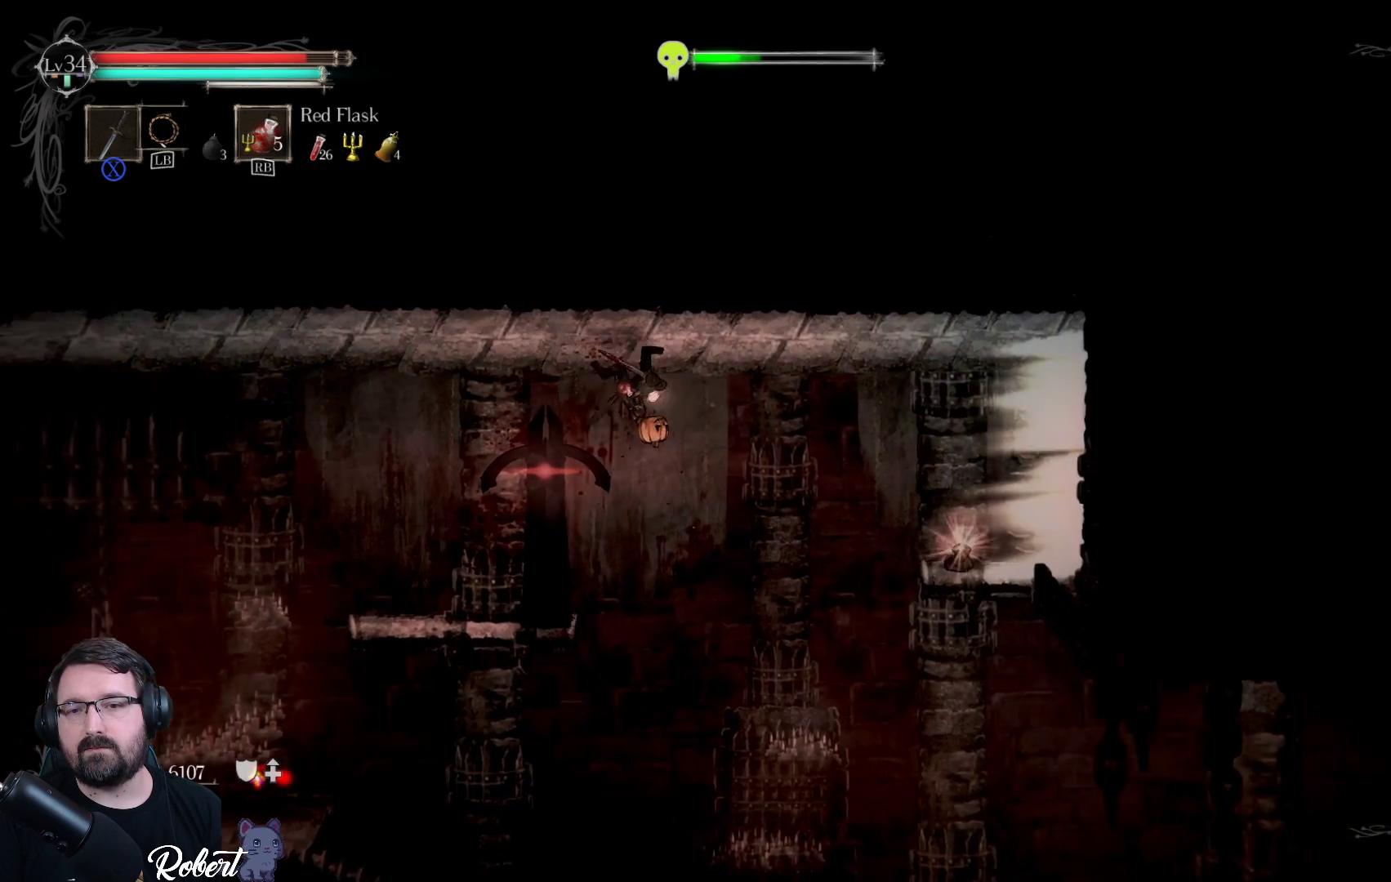
{"buttons": [], "left_stick": "right", "right_stick": "center", "events": []}
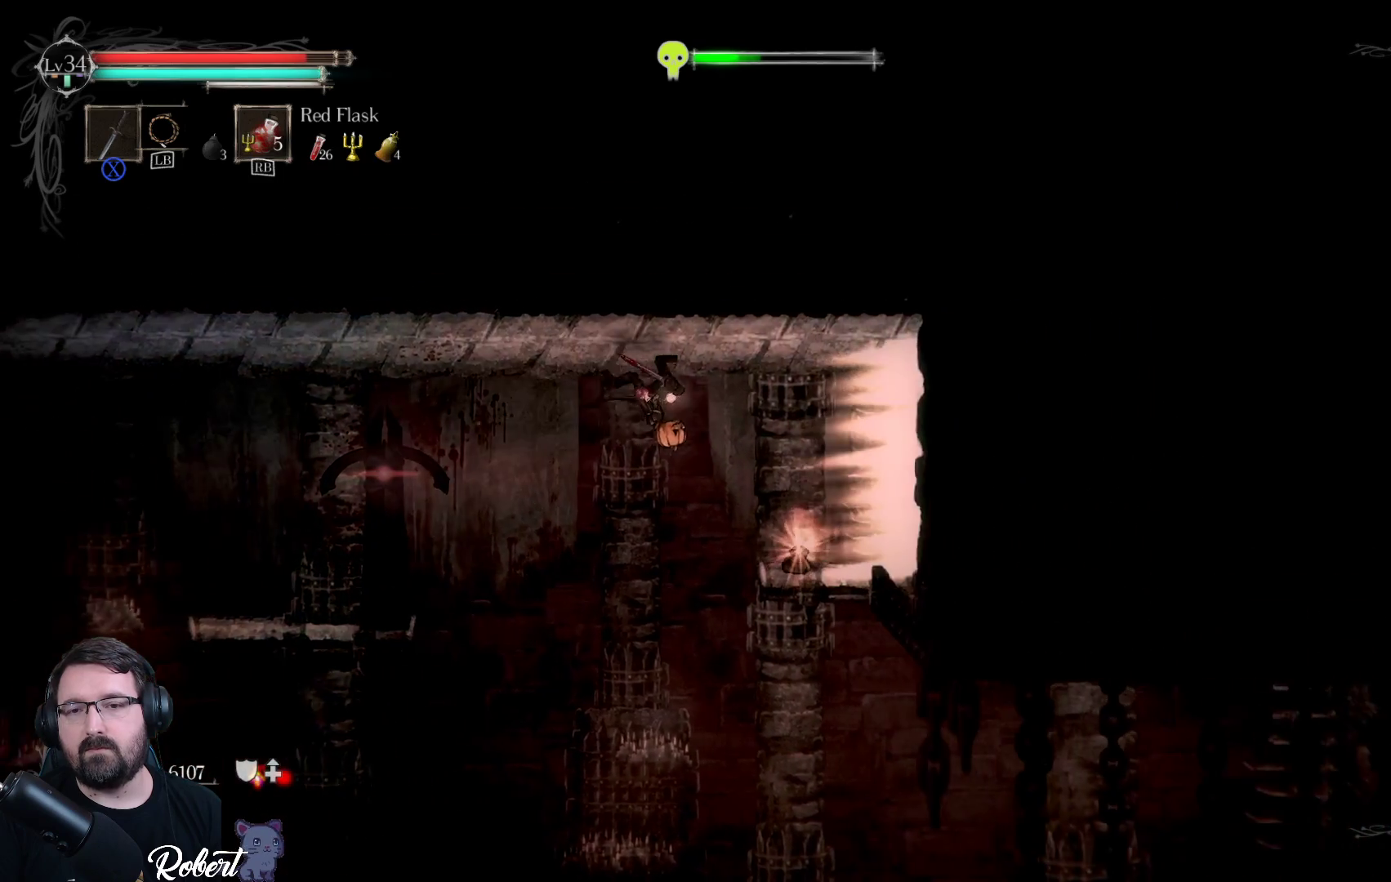
{"buttons": [], "left_stick": "right", "right_stick": "center", "events": []}
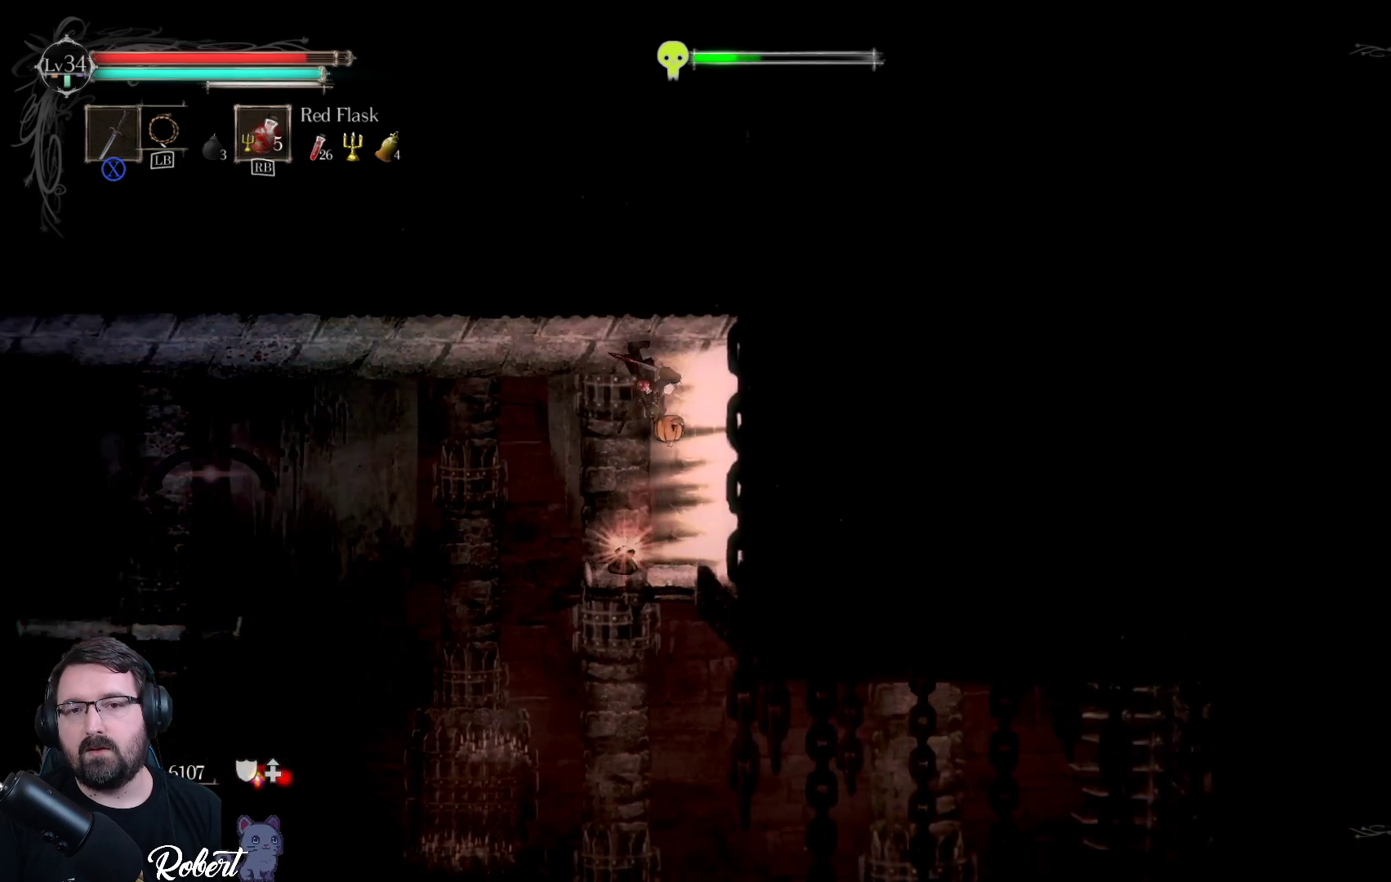
{"buttons": [], "left_stick": "right", "right_stick": "center", "events": []}